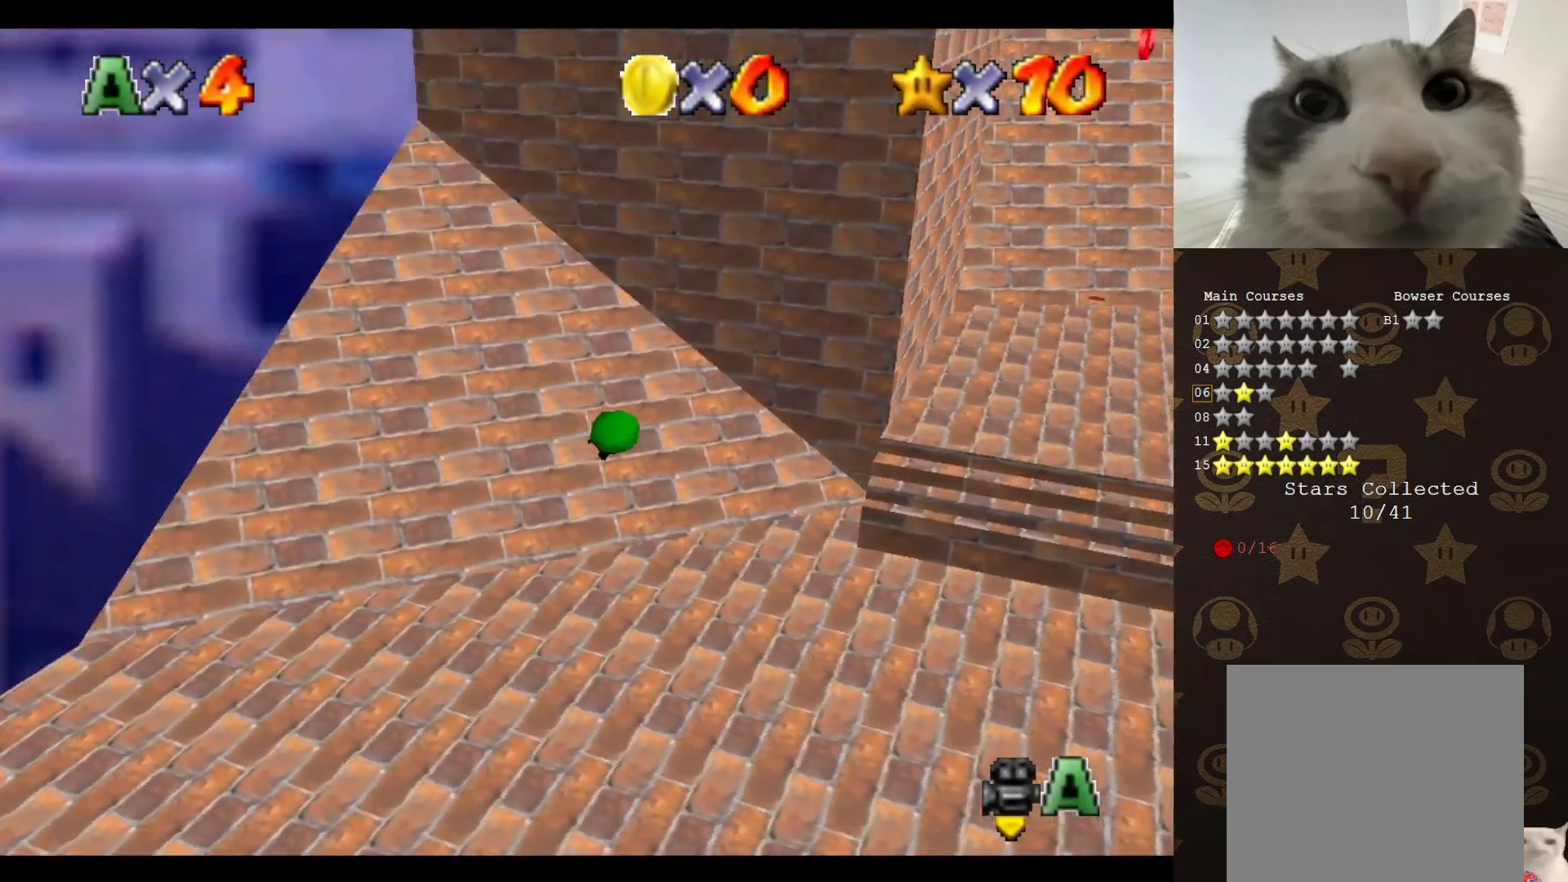
Gameplay with a controller (Nintendo layout); each line is a JSON object with the inputs held at the frame after it. "events" lists button and stick changes between this image and that frame as [ms after this image, input, new state], when the widget could be followed in between. Not read: L3 R3 Z.
{"buttons": ["C_LEFT"], "left_stick": "up-right", "events": [[83, "C_LEFT", "up"], [117, "left_stick", "right"], [233, "A", "down"], [450, "A", "up"], [450, "left_stick", "up-right"], [483, "C_LEFT", "down"]]}
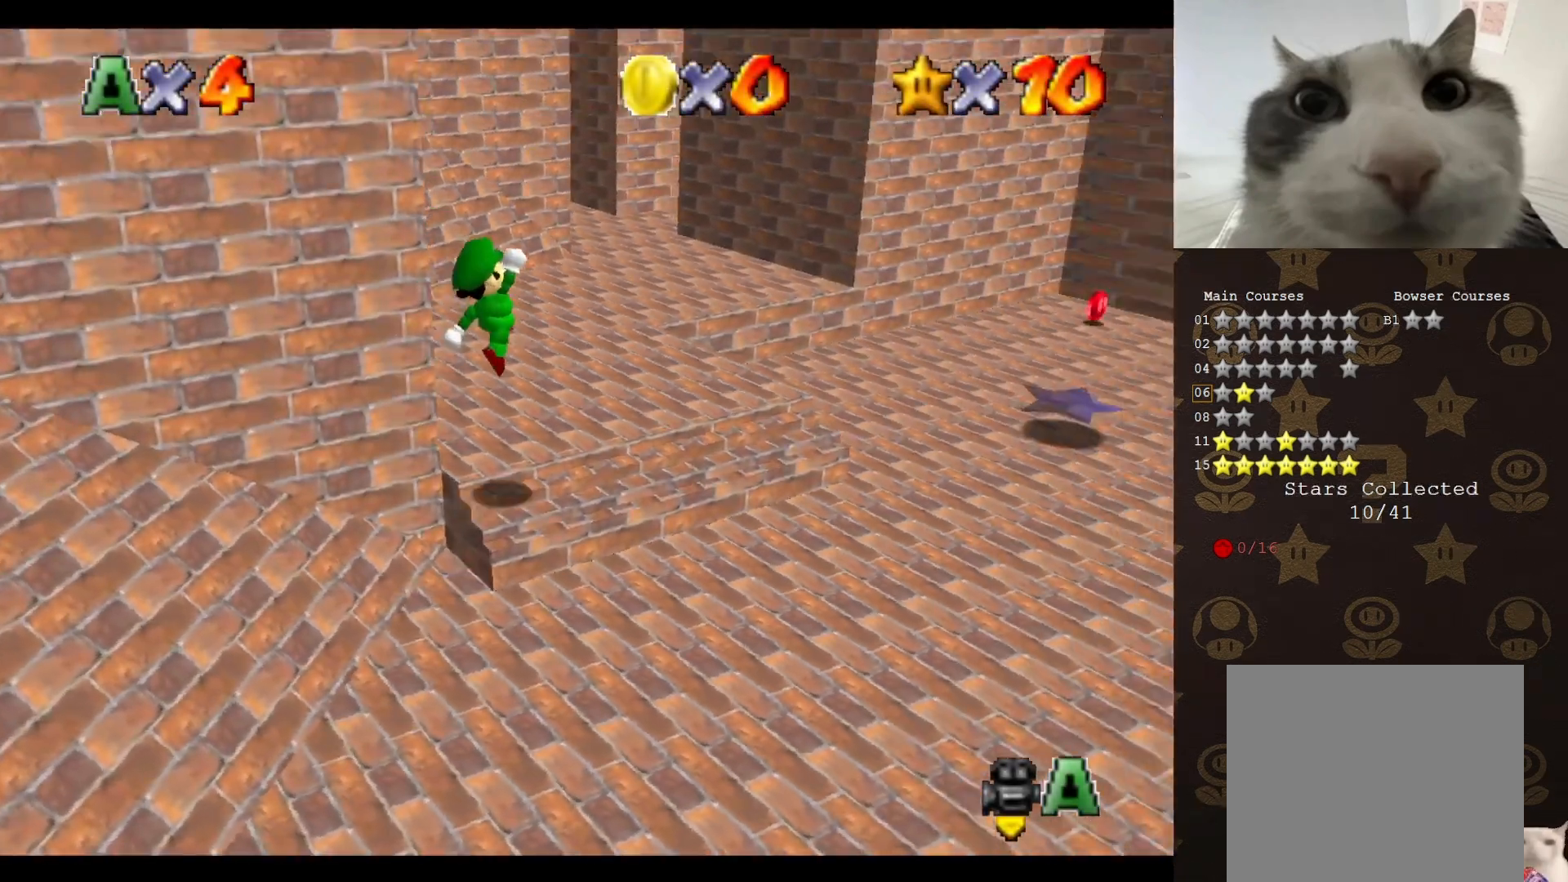
{"buttons": ["C_RIGHT"], "left_stick": "up", "events": [[83, "left_stick", "up"], [133, "C_LEFT", "up"], [500, "C_RIGHT", "down"]]}
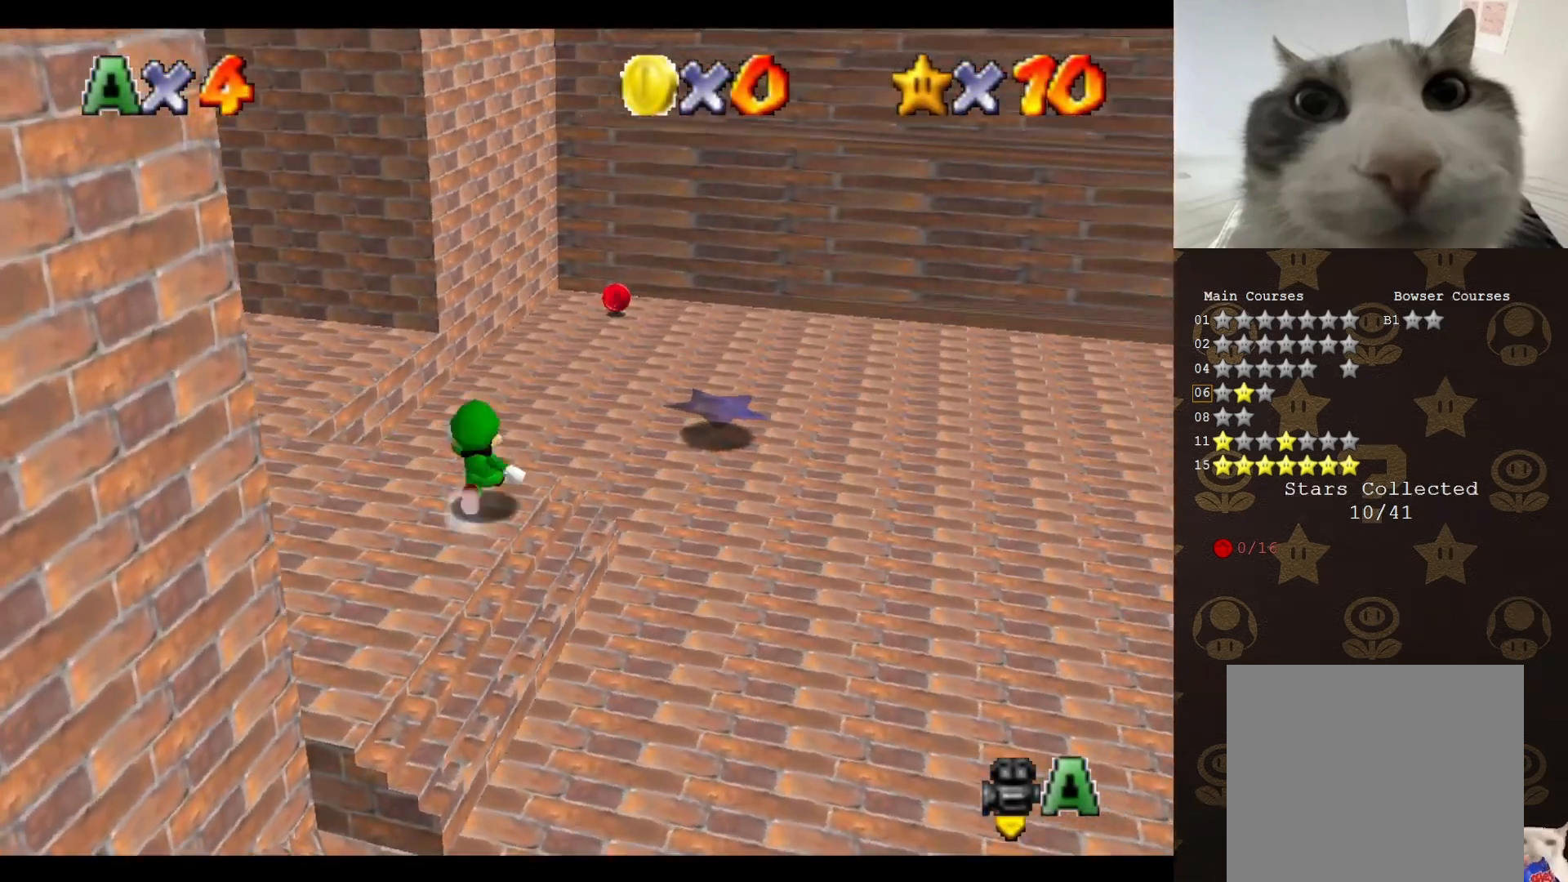
{"buttons": [], "left_stick": "up", "events": [[33, "C_RIGHT", "up"], [67, "left_stick", "up-left"], [250, "A", "down"], [367, "left_stick", "up"], [500, "A", "up"]]}
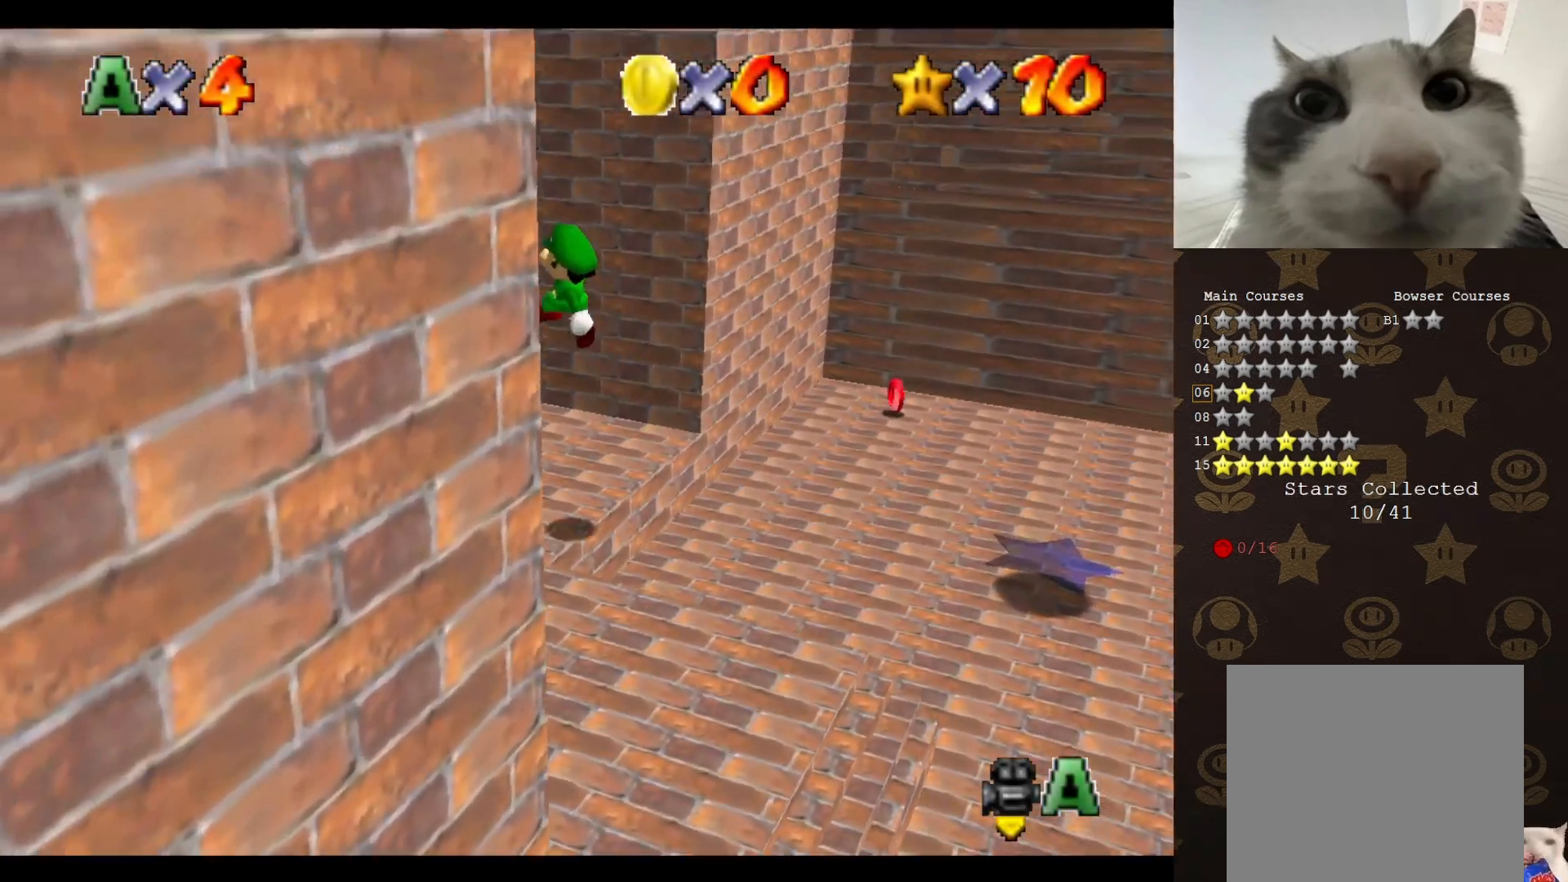
{"buttons": [], "left_stick": "up", "events": [[33, "C_LEFT", "down"], [117, "C_LEFT", "up"], [250, "C_LEFT", "down"], [350, "C_LEFT", "up"]]}
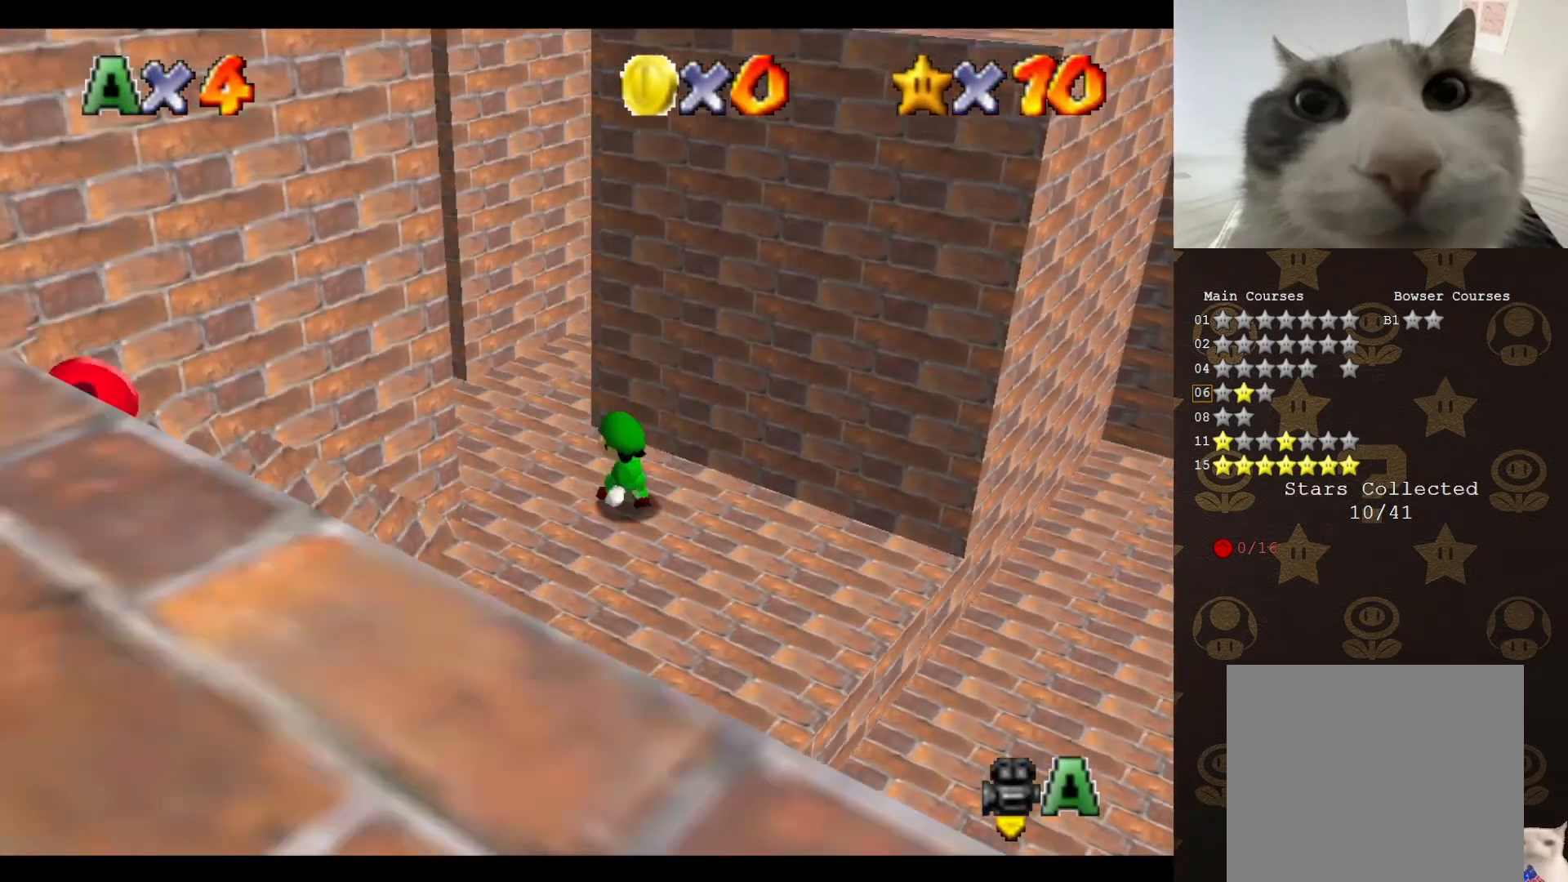
{"buttons": [], "left_stick": "up-left", "events": [[67, "A", "down"], [183, "A", "up"], [283, "C_LEFT", "down"], [367, "C_LEFT", "up"], [417, "left_stick", "up-left"]]}
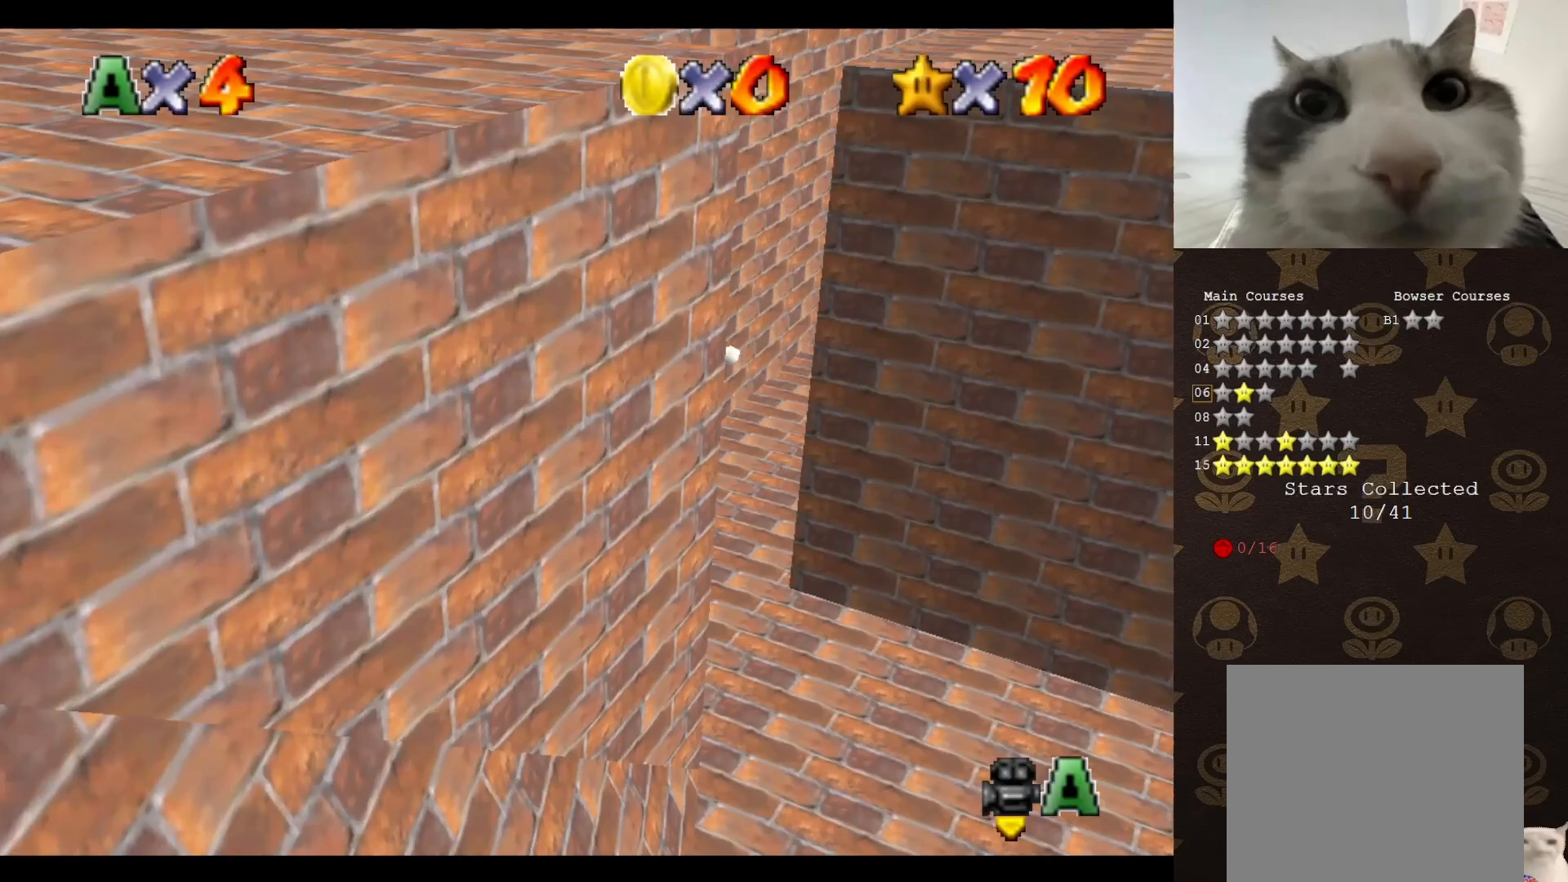
{"buttons": ["A"], "left_stick": "right", "events": [[150, "A", "down"], [183, "left_stick", "right"]]}
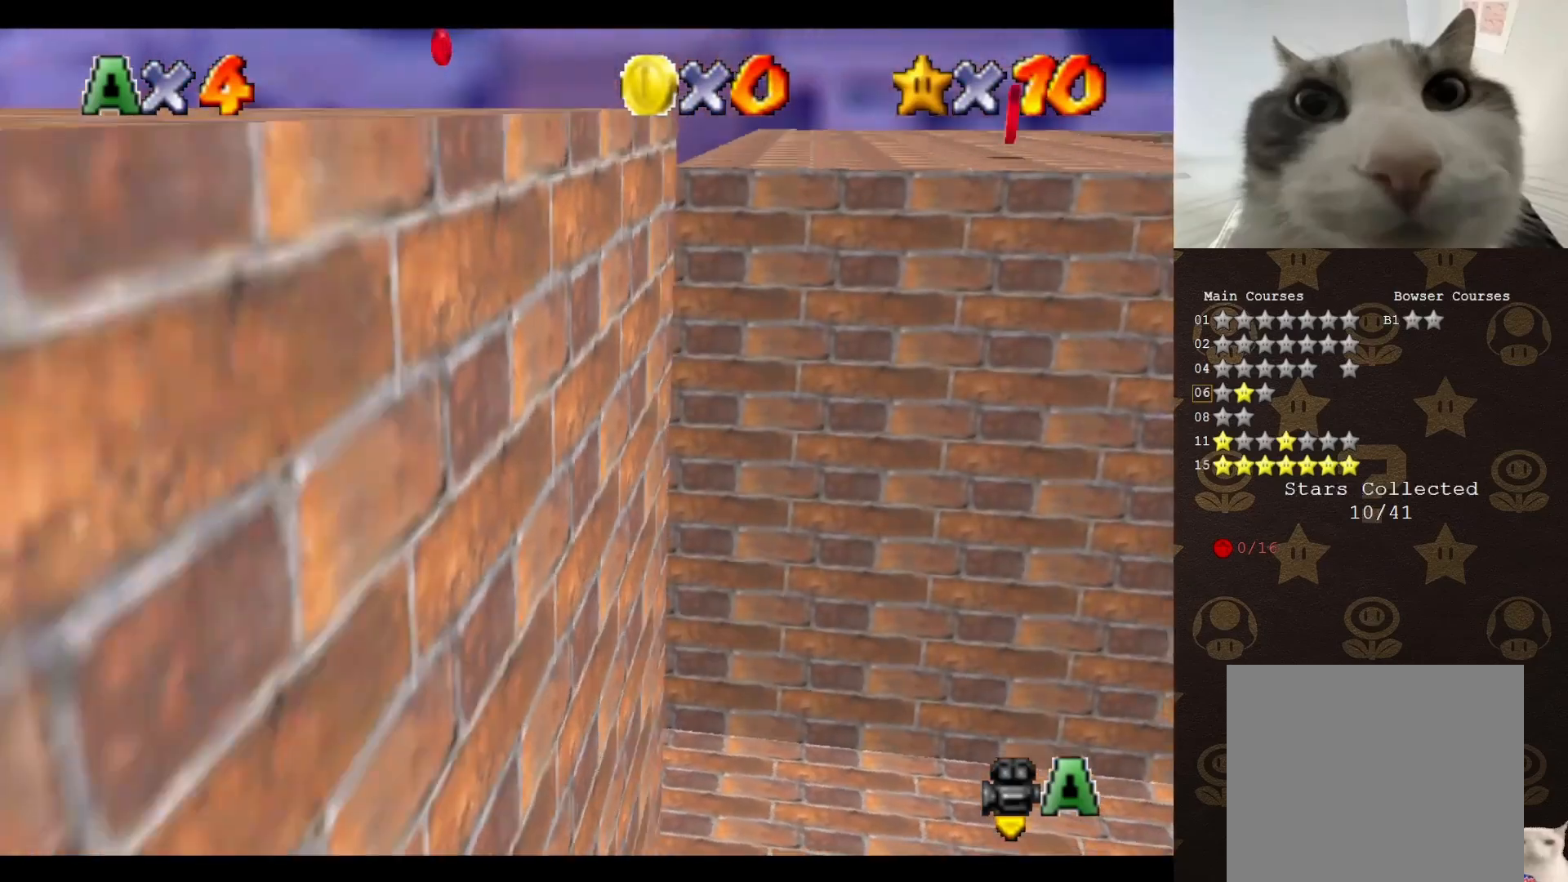
{"buttons": [], "left_stick": "center", "events": [[117, "left_stick", "up-right"], [183, "A", "up"], [383, "left_stick", "center"]]}
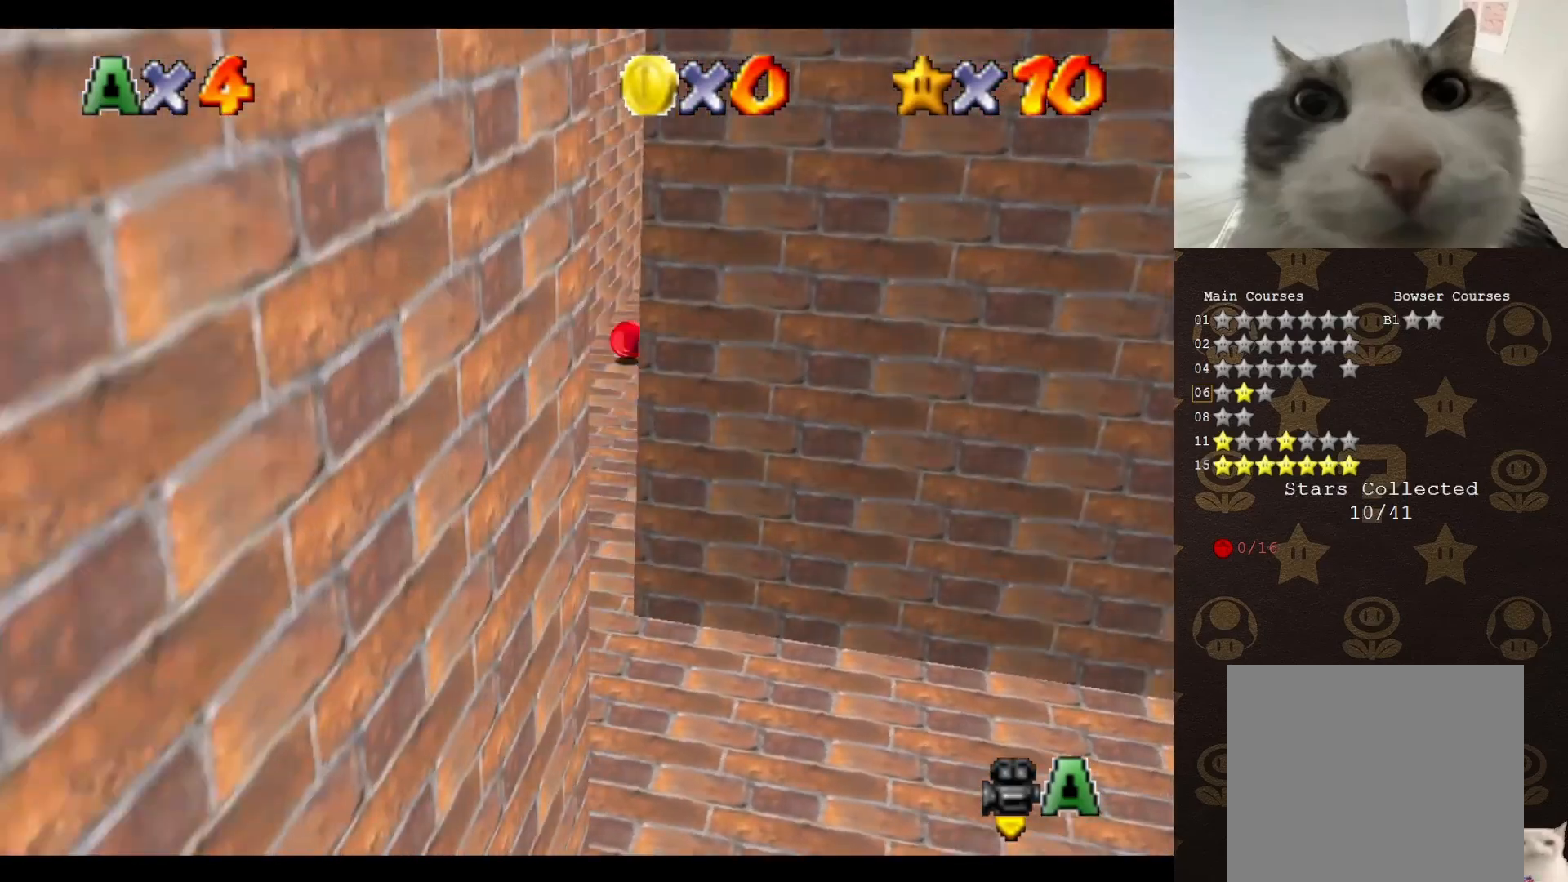
{"buttons": [], "left_stick": "up-right", "events": [[133, "left_stick", "up-right"]]}
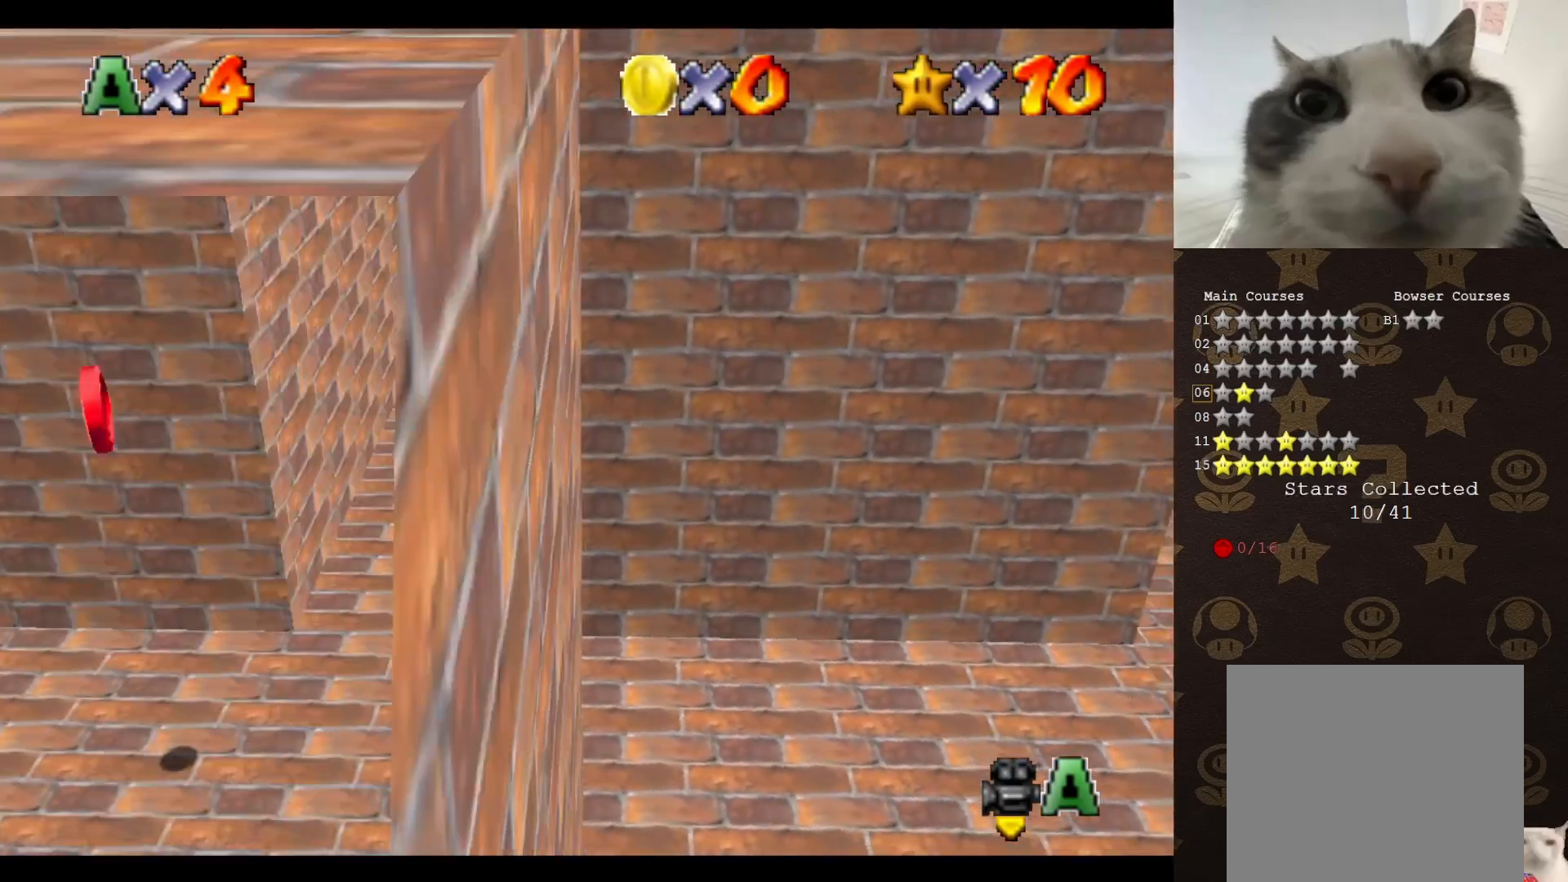
{"buttons": [], "left_stick": "left", "events": [[150, "left_stick", "up"], [250, "left_stick", "up-left"], [400, "left_stick", "left"]]}
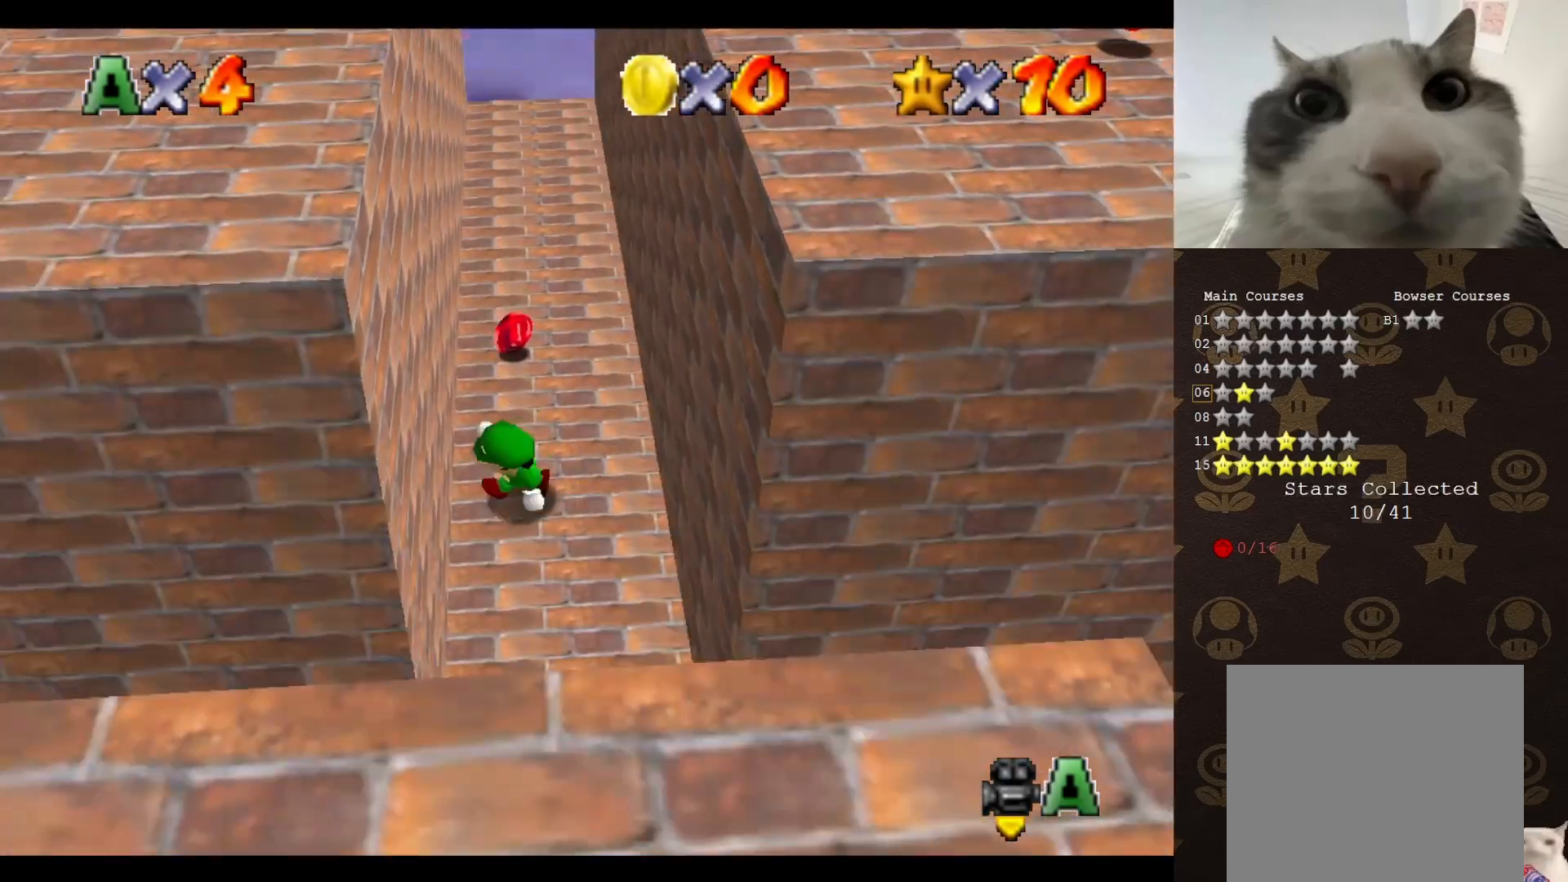
{"buttons": [], "left_stick": "right", "events": [[33, "A", "down"], [117, "A", "up"], [117, "left_stick", "down-left"], [250, "A", "down"], [250, "left_stick", "down-right"], [317, "left_stick", "right"], [333, "A", "up"]]}
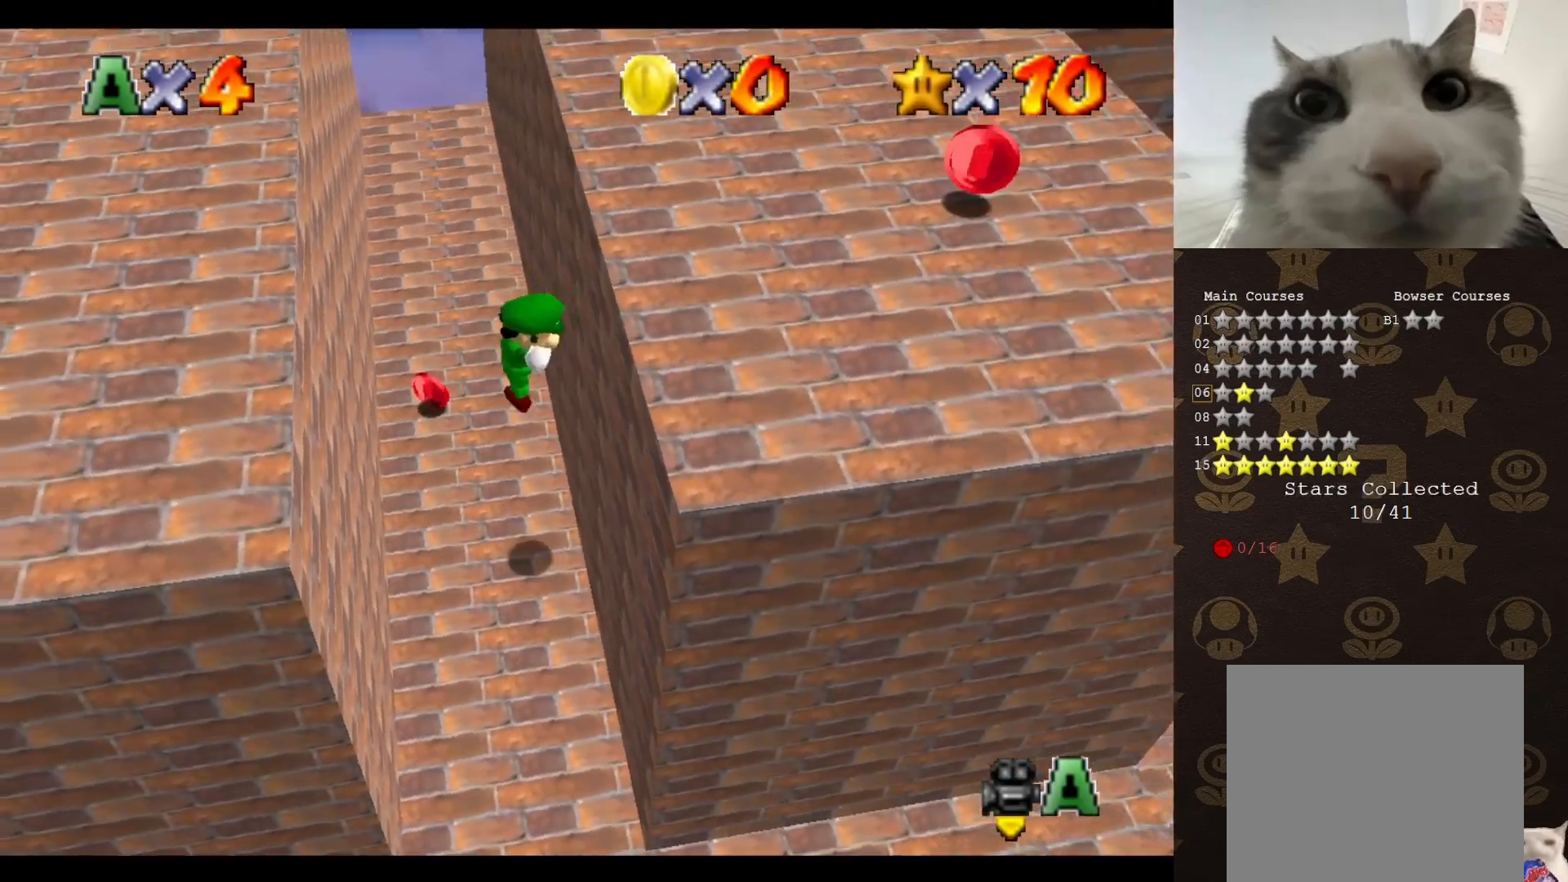
{"buttons": ["A"], "left_stick": "up-right", "events": [[33, "A", "down"], [67, "A", "up"], [67, "left_stick", "down-left"], [317, "A", "down"], [317, "left_stick", "right"], [367, "left_stick", "up-right"]]}
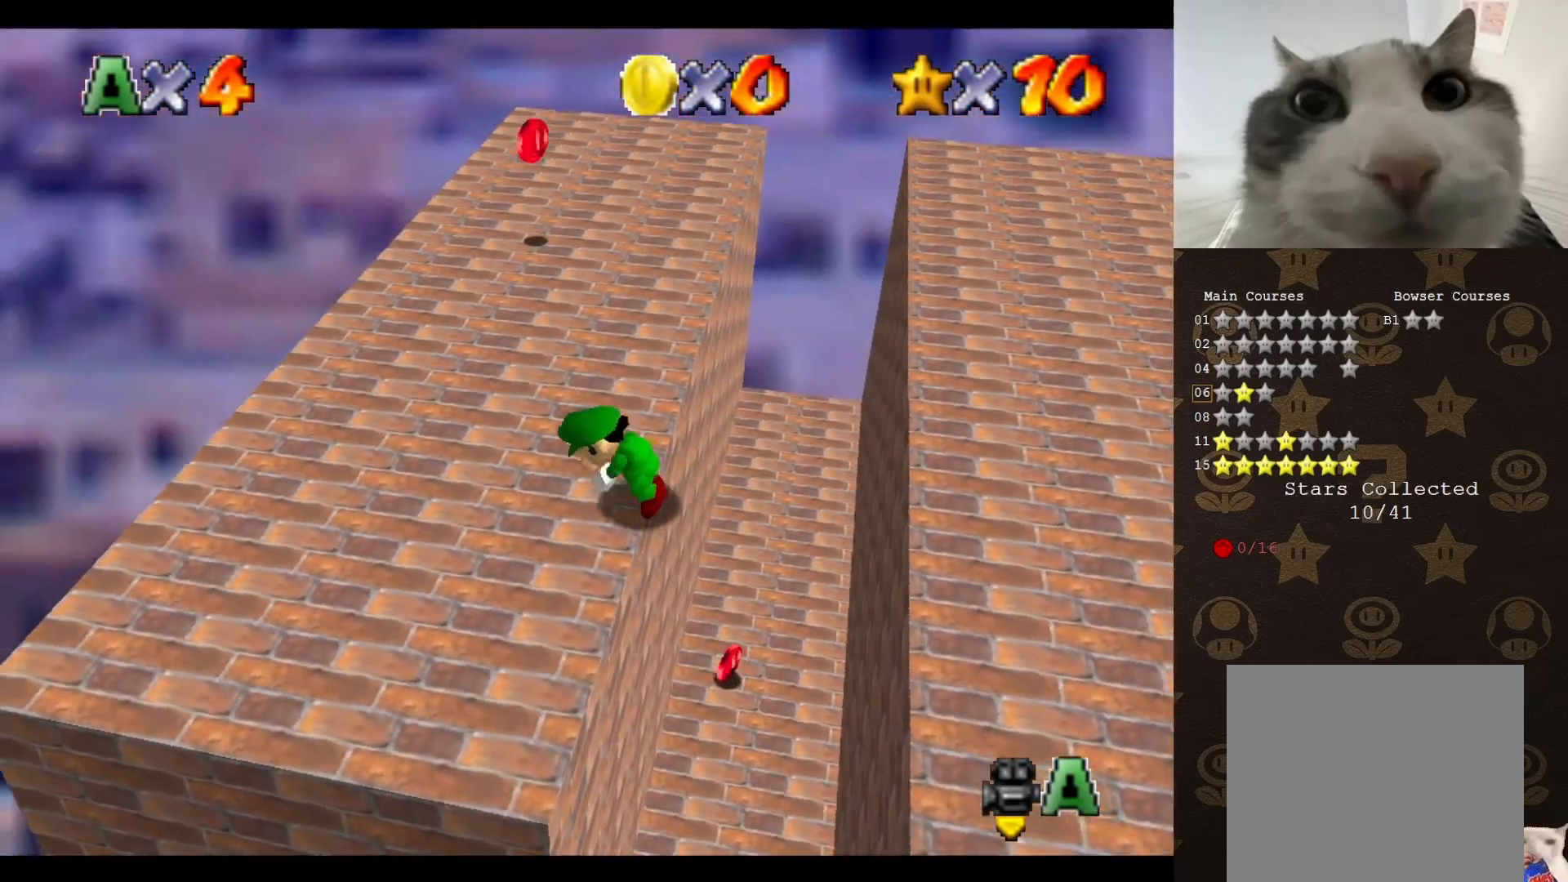
{"buttons": ["A"], "left_stick": "up-right", "events": [[33, "A", "up"], [100, "C_LEFT", "down"], [100, "left_stick", "center"], [217, "C_LEFT", "up"], [367, "left_stick", "up-right"], [433, "A", "down"]]}
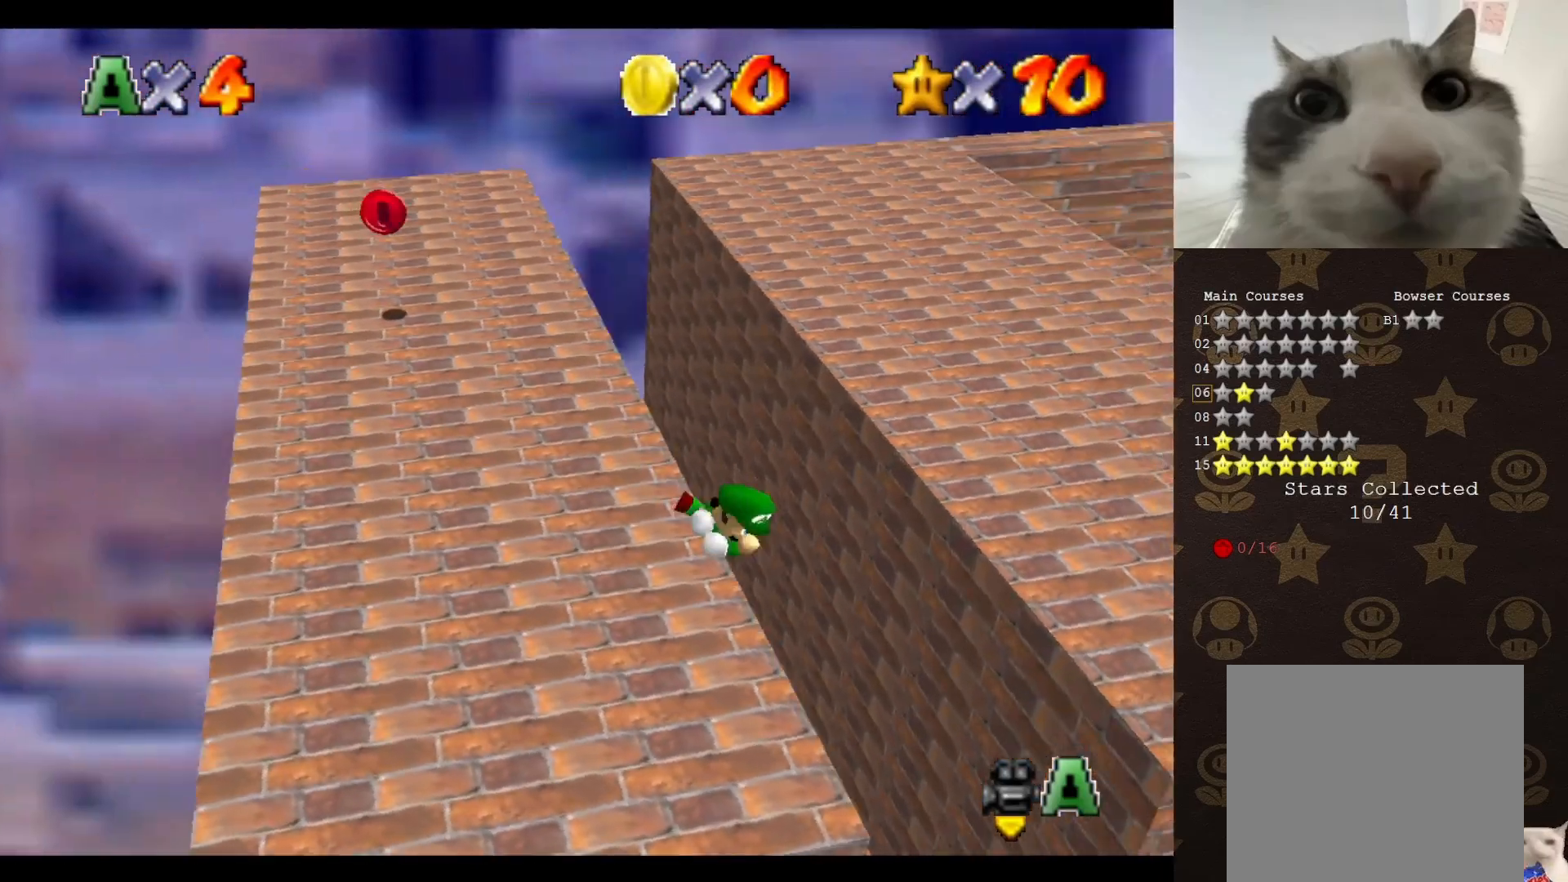
{"buttons": [], "left_stick": "center", "events": [[233, "A", "up"], [367, "A", "down"], [367, "left_stick", "center"], [450, "A", "up"]]}
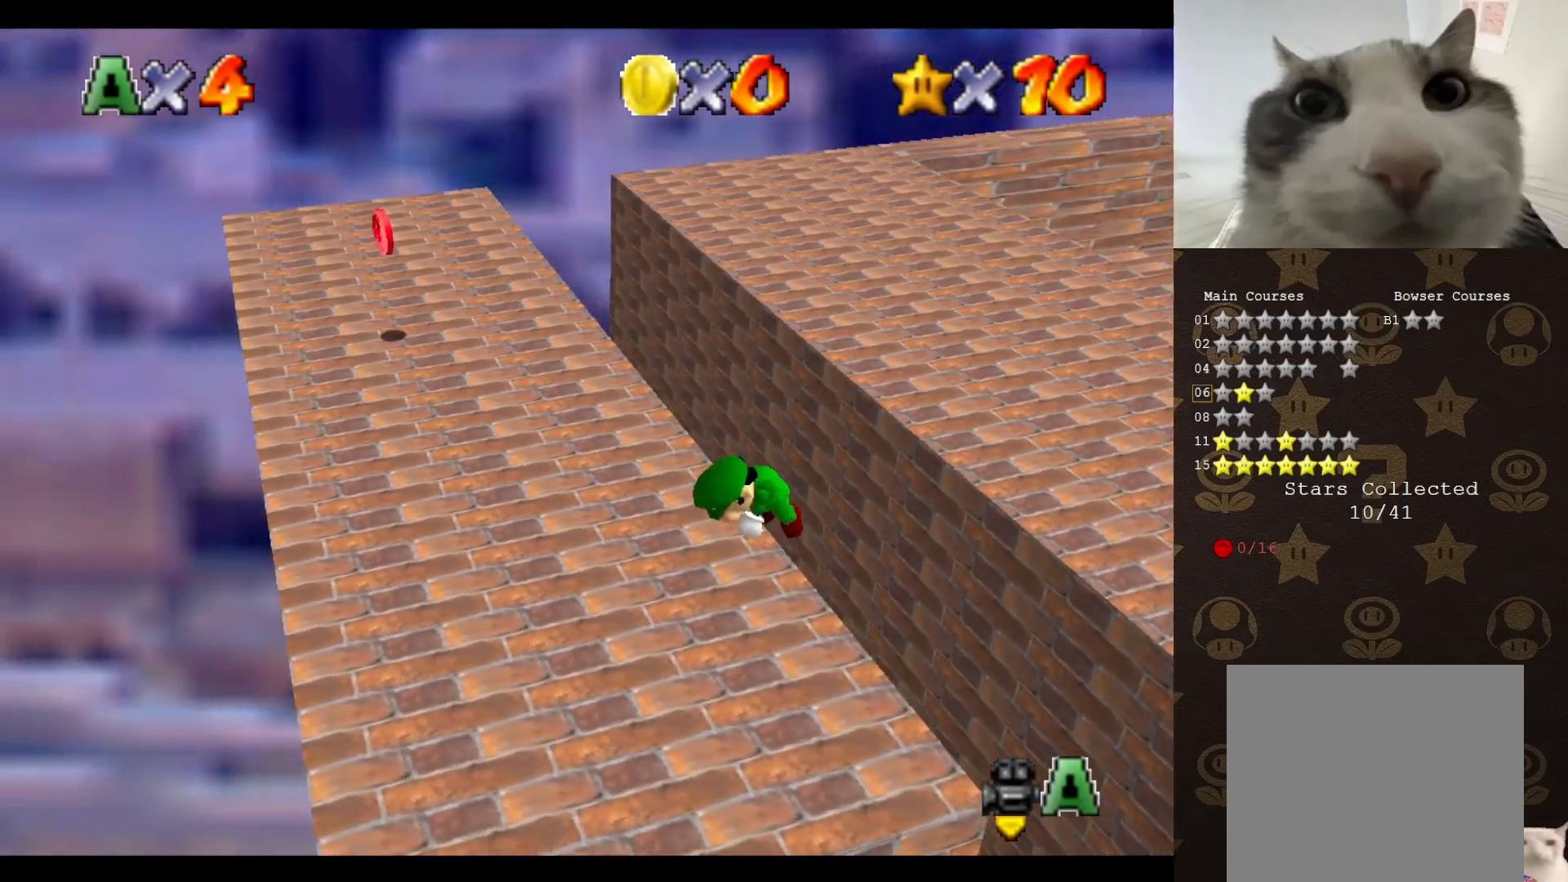
{"buttons": ["A"], "left_stick": "up-right", "events": [[433, "left_stick", "up-right"], [467, "A", "down"]]}
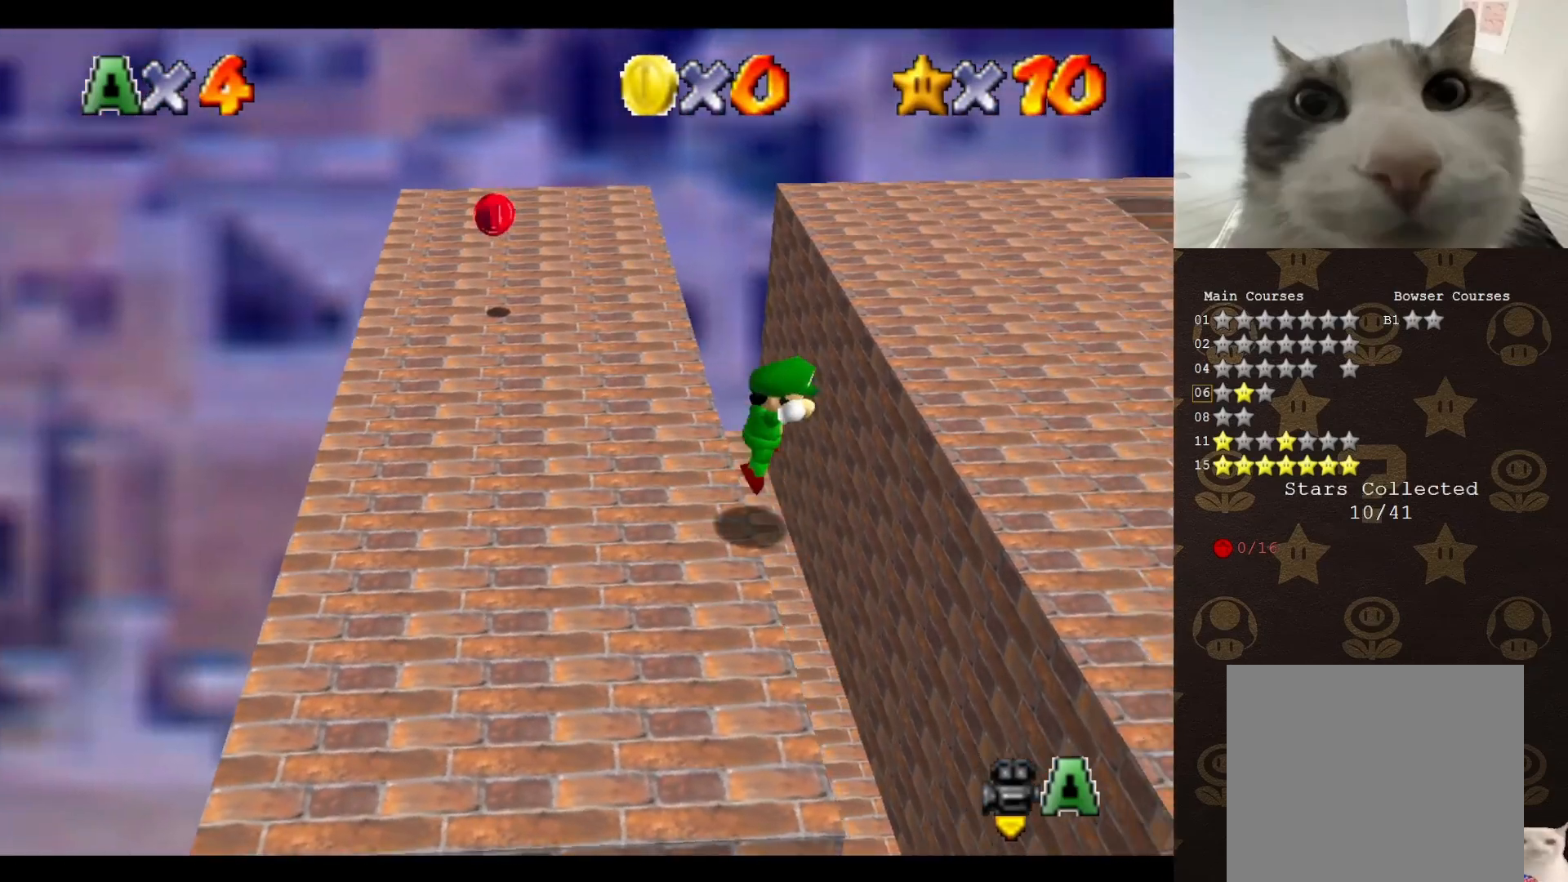
{"buttons": [], "left_stick": "up-right", "events": [[217, "A", "up"], [217, "C_LEFT", "down"], [333, "C_LEFT", "up"]]}
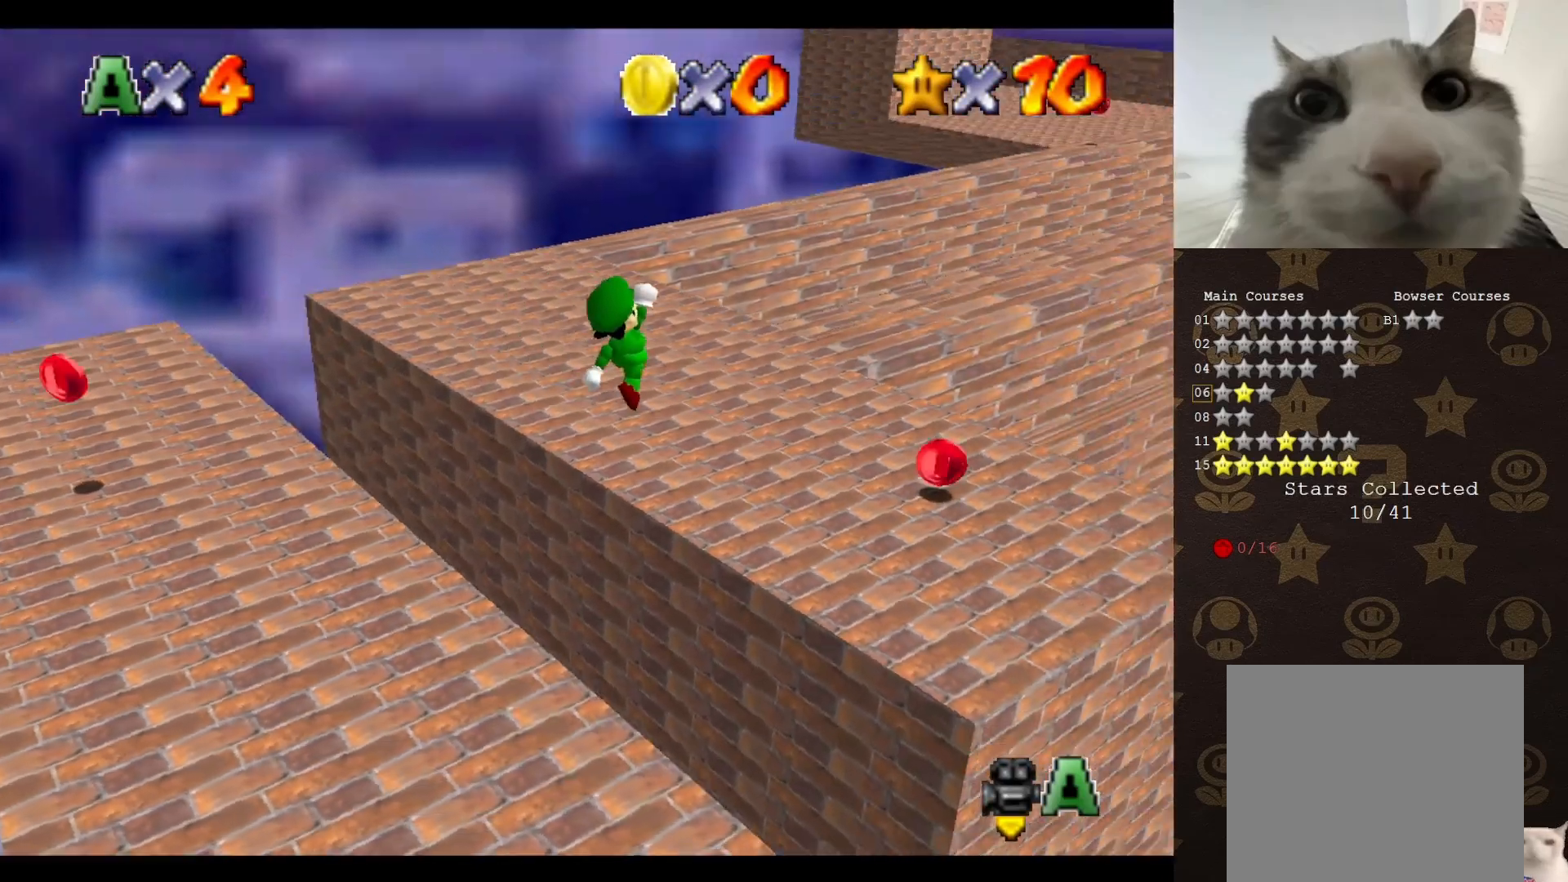
{"buttons": [], "left_stick": "up-left", "events": [[250, "A", "down"], [250, "left_stick", "up"], [317, "A", "up"], [433, "left_stick", "up-left"]]}
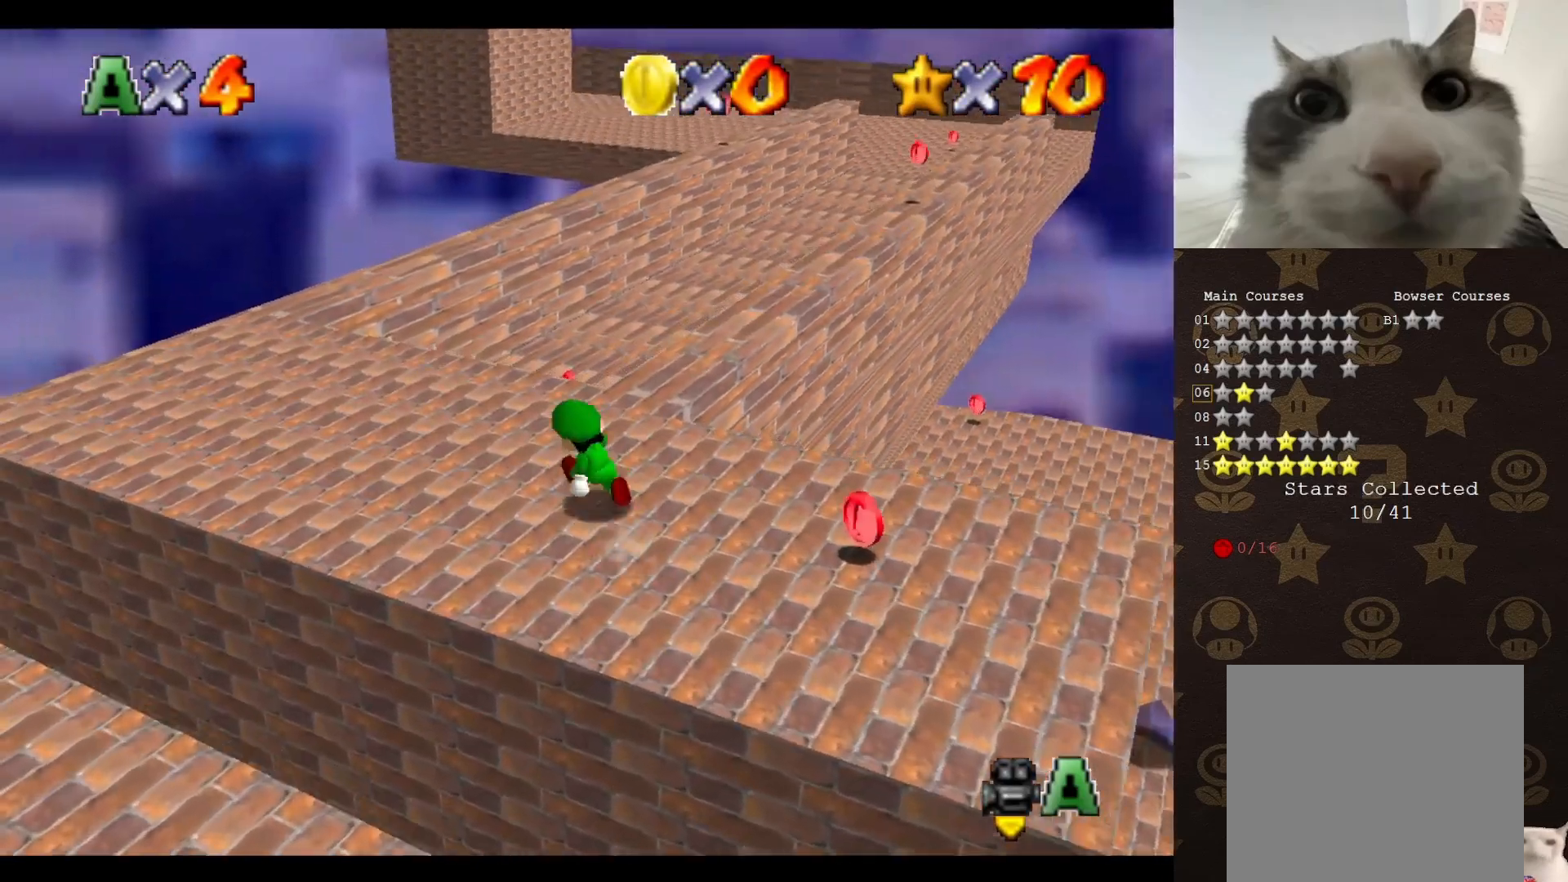
{"buttons": ["B"], "left_stick": "up", "events": [[100, "left_stick", "up-right"], [317, "left_stick", "up"], [350, "A", "down"], [417, "A", "up"], [500, "B", "down"]]}
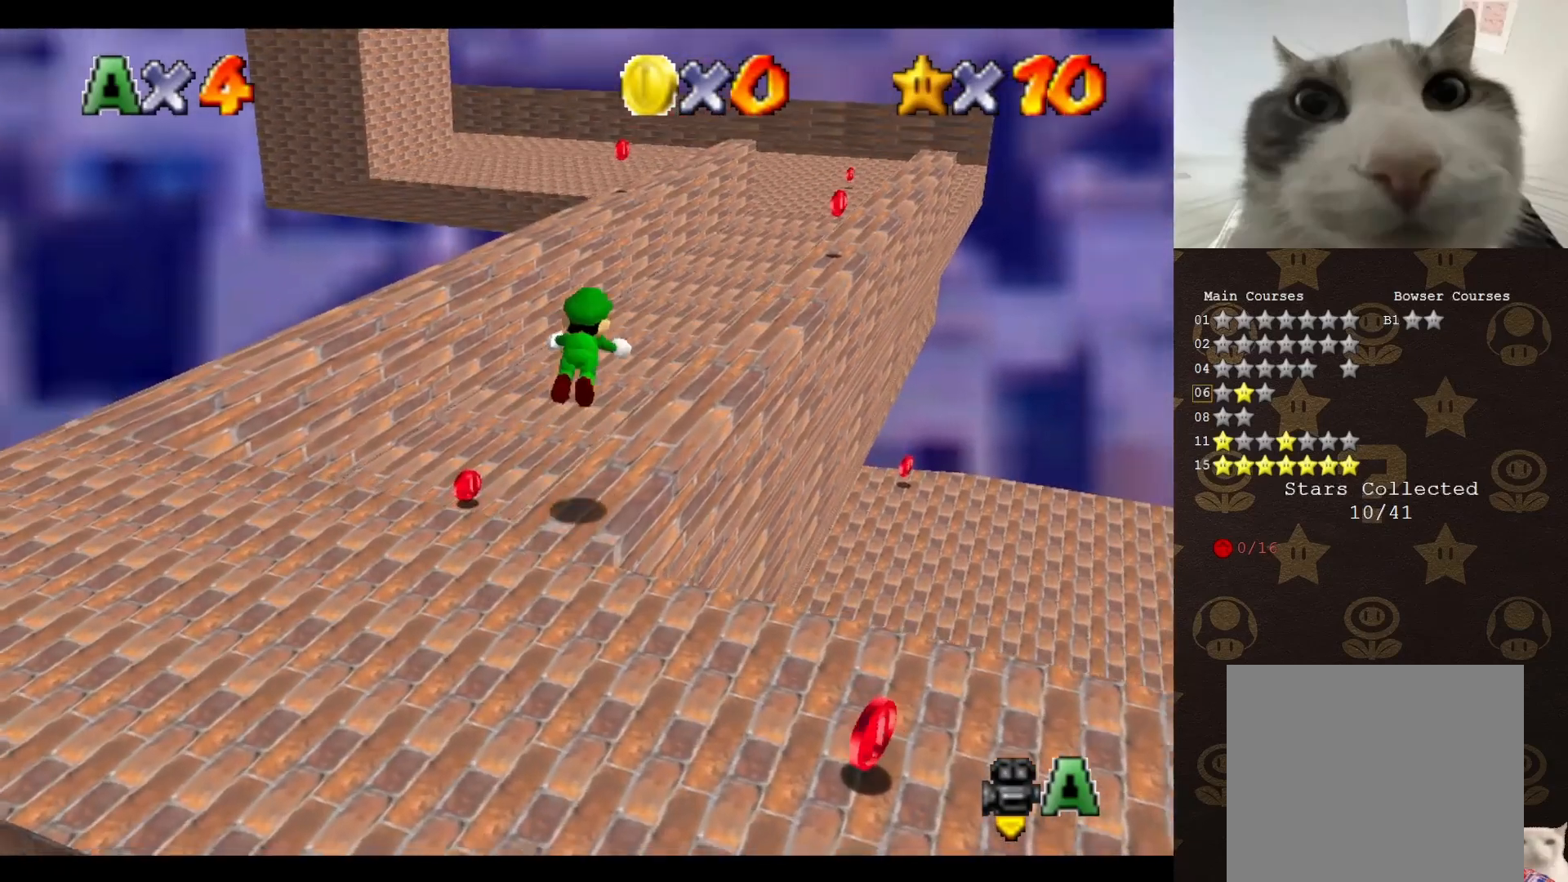
{"buttons": [], "left_stick": "center", "events": [[67, "B", "up"], [67, "left_stick", "up-right"], [400, "A", "down"], [450, "left_stick", "center"], [483, "A", "up"]]}
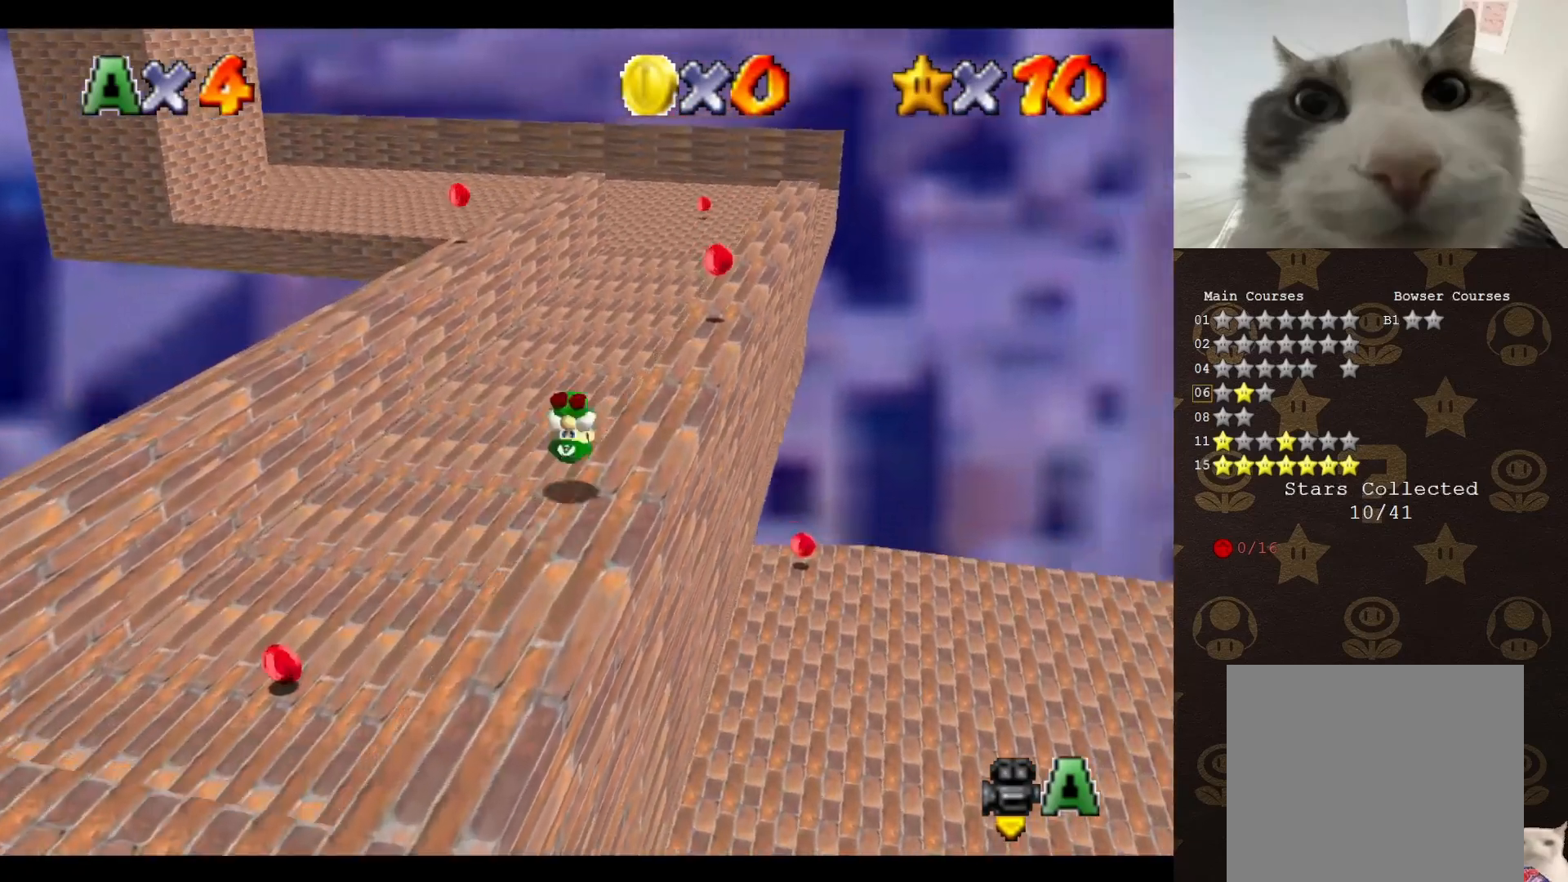
{"buttons": [], "left_stick": "up", "events": [[83, "left_stick", "up"]]}
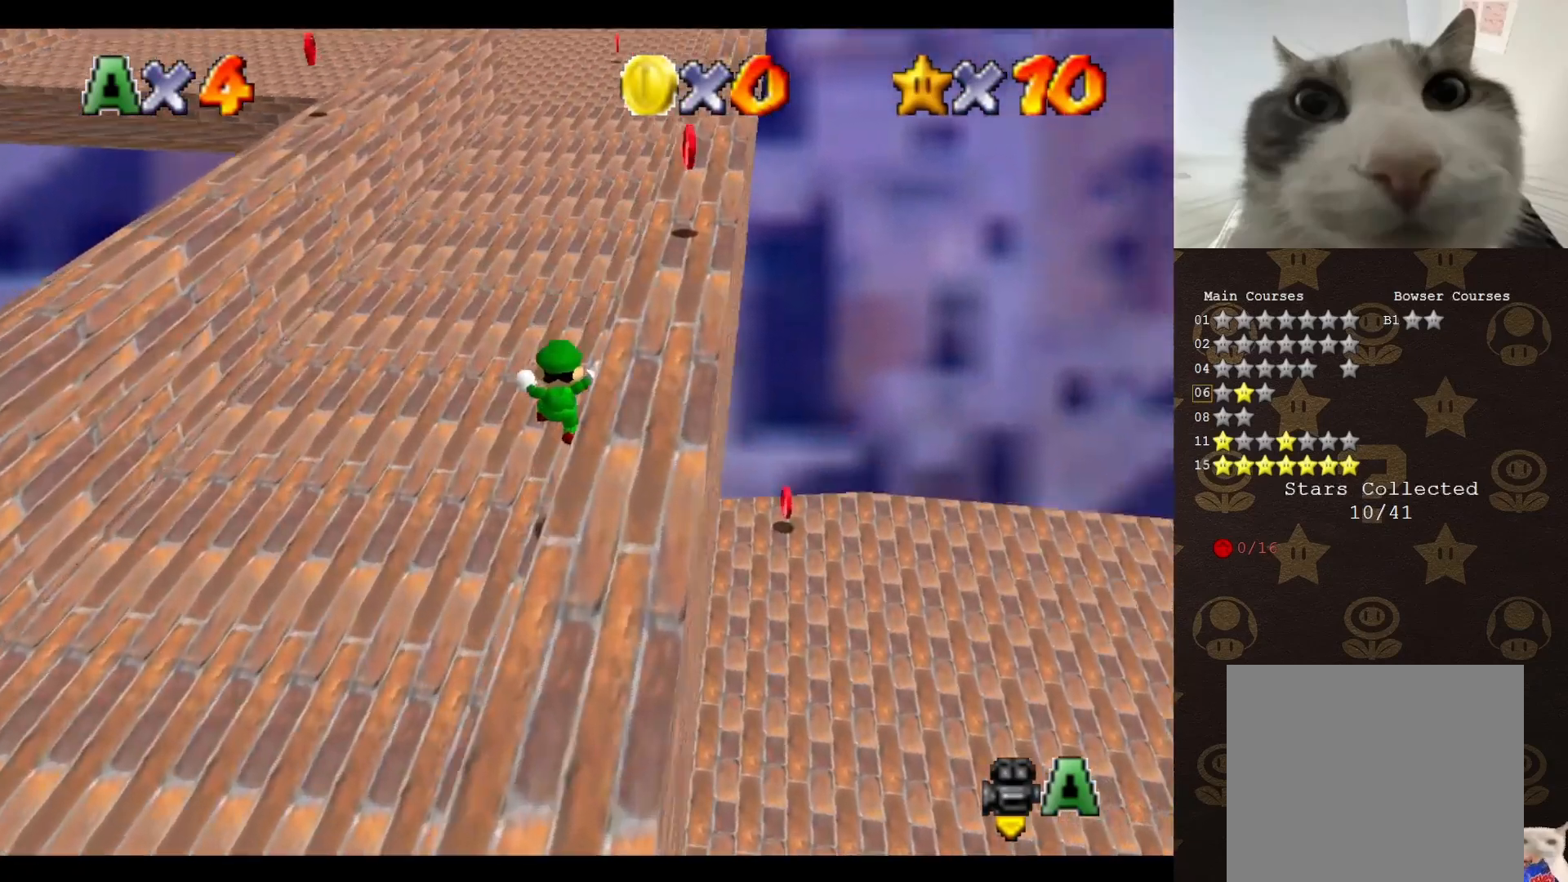
{"buttons": ["B"], "left_stick": "up", "events": [[167, "A", "down"], [267, "A", "up"], [367, "B", "down"]]}
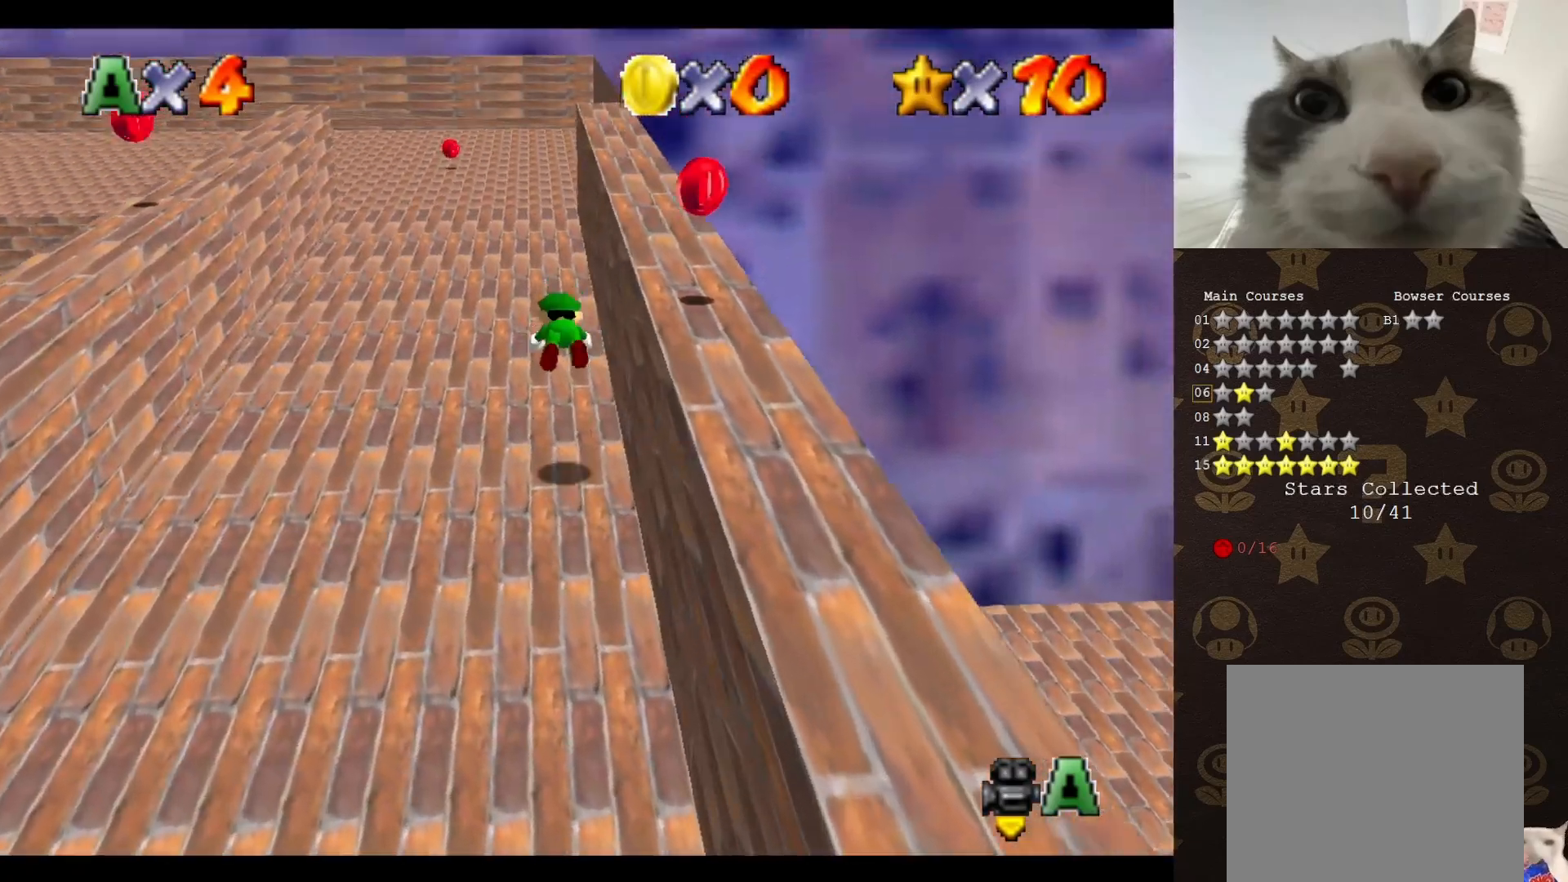
{"buttons": [], "left_stick": "up", "events": [[233, "A", "down"], [267, "B", "up"], [333, "A", "up"]]}
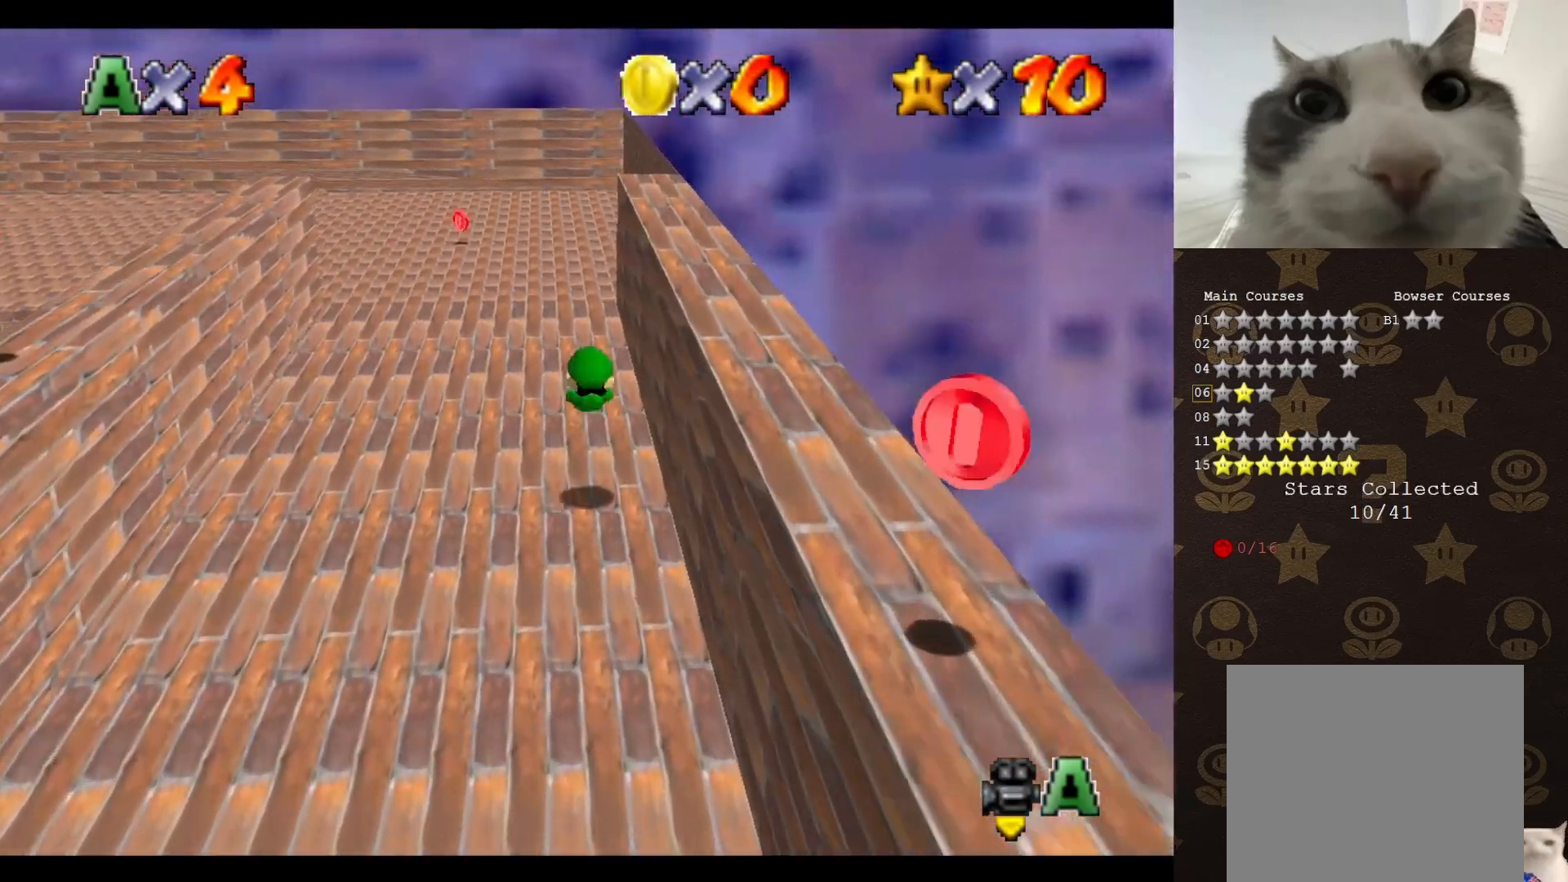
{"buttons": ["A", "B"], "left_stick": "up-left", "events": [[17, "C_RIGHT", "down"], [100, "C_RIGHT", "up"], [267, "left_stick", "up-left"], [467, "A", "down"], [467, "B", "down"]]}
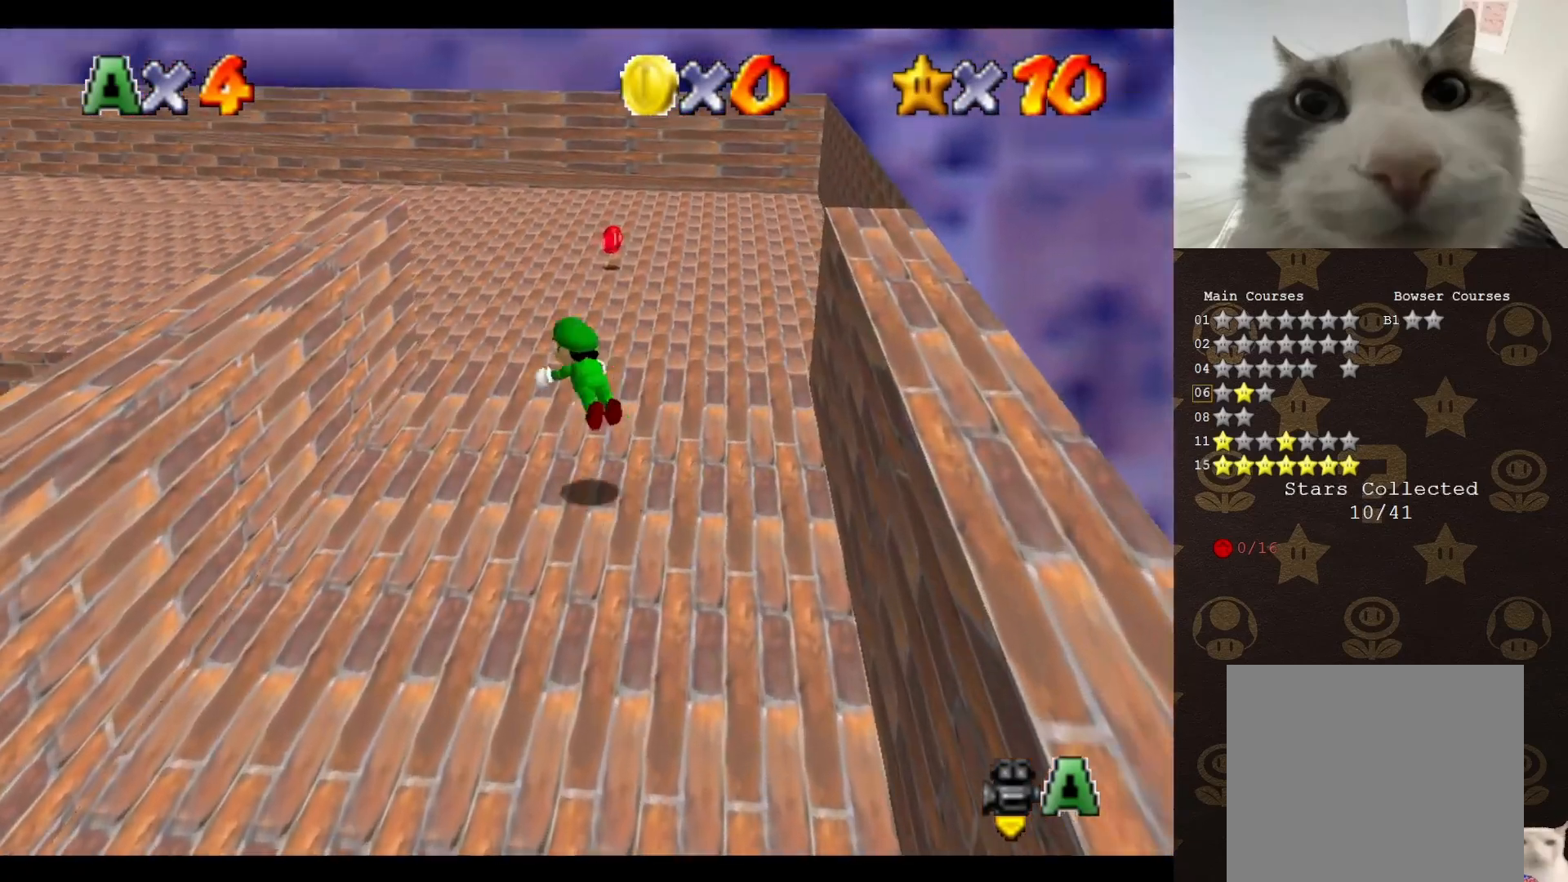
{"buttons": [], "left_stick": "up-left", "events": [[100, "A", "up"], [100, "B", "up"], [317, "C_RIGHT", "down"], [333, "C_RIGHT", "up"], [433, "C_RIGHT", "down"], [500, "C_RIGHT", "up"]]}
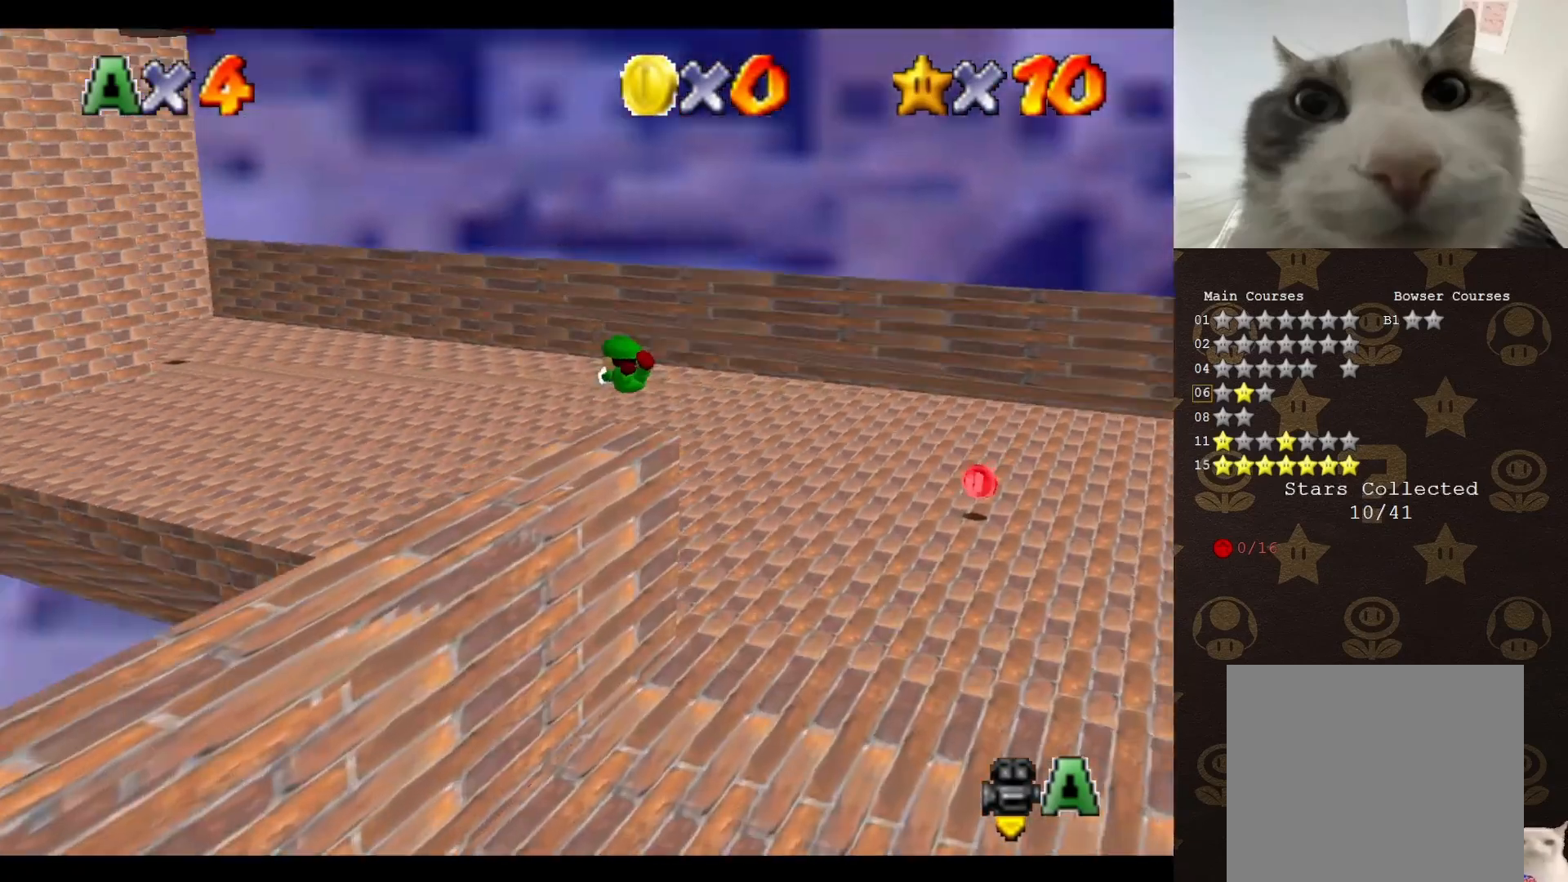
{"buttons": ["A"], "left_stick": "up", "events": [[67, "C_RIGHT", "down"], [183, "C_RIGHT", "up"], [317, "C_RIGHT", "down"], [367, "C_RIGHT", "up"], [417, "left_stick", "up"], [467, "A", "down"]]}
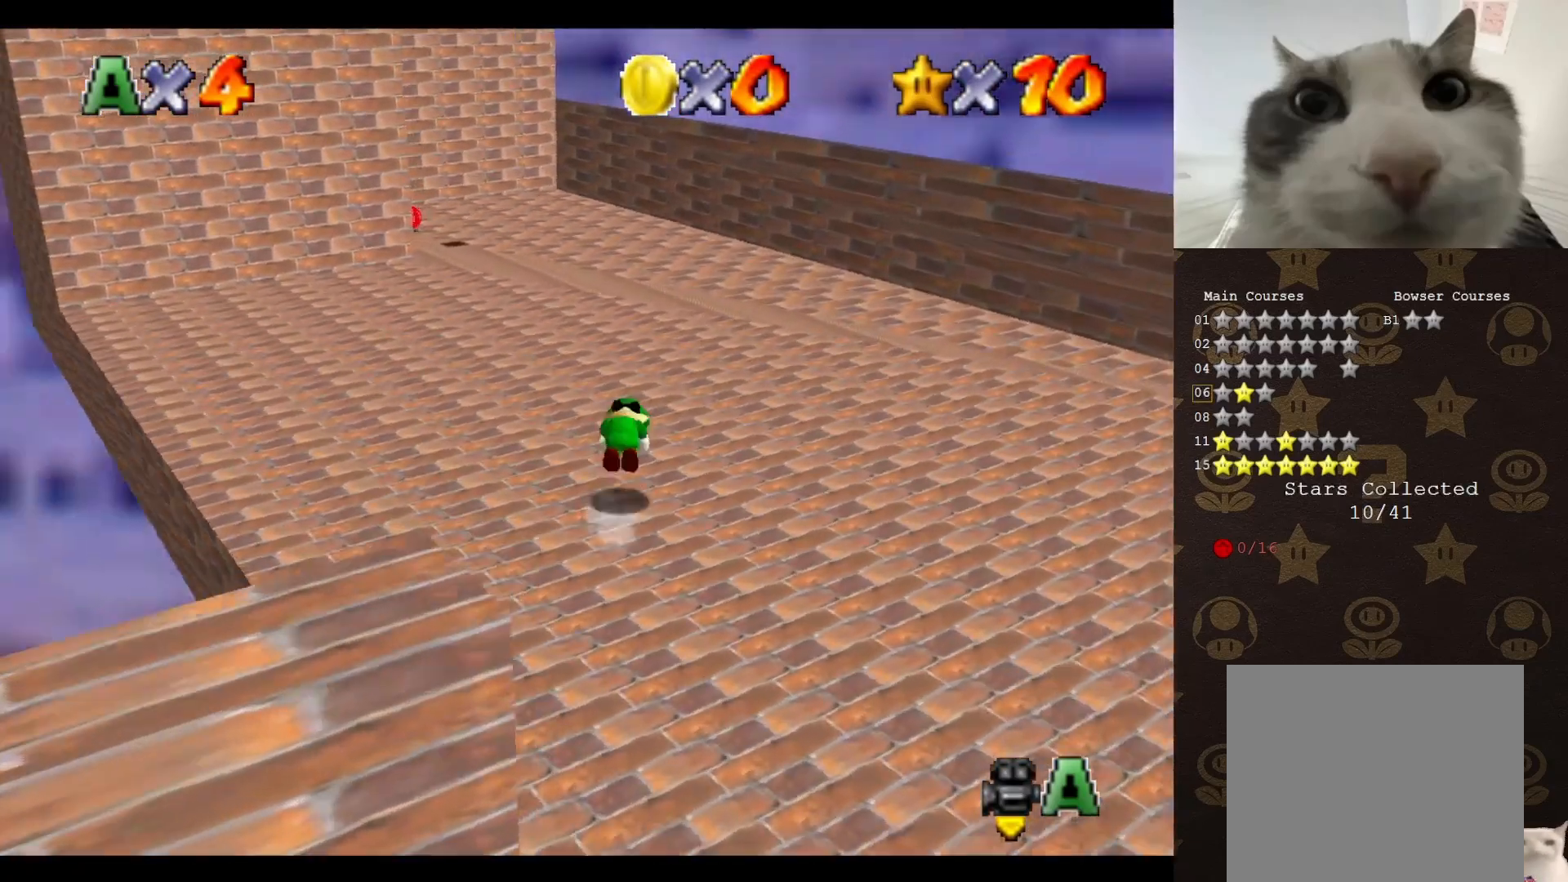
{"buttons": [], "left_stick": "up", "events": [[83, "A", "up"], [233, "C_RIGHT", "down"], [367, "C_RIGHT", "up"], [367, "C_UP", "down"], [483, "C_UP", "up"]]}
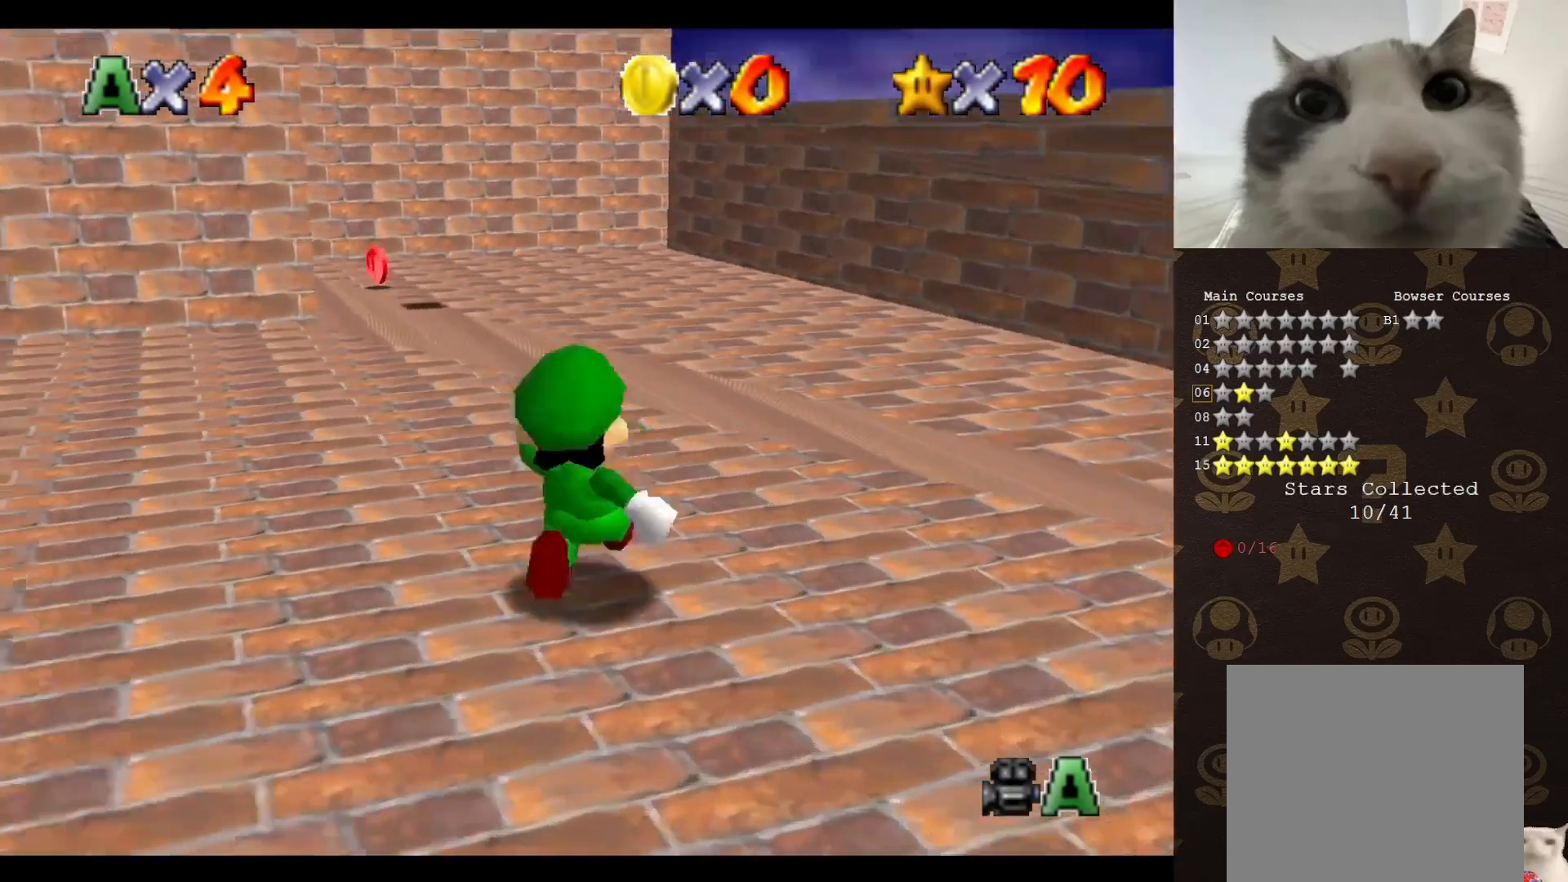
{"buttons": [], "left_stick": "center", "events": [[200, "A", "down"], [267, "A", "up"], [333, "left_stick", "center"], [383, "C_RIGHT", "down"], [417, "left_stick", "left"], [483, "C_RIGHT", "up"], [500, "left_stick", "center"]]}